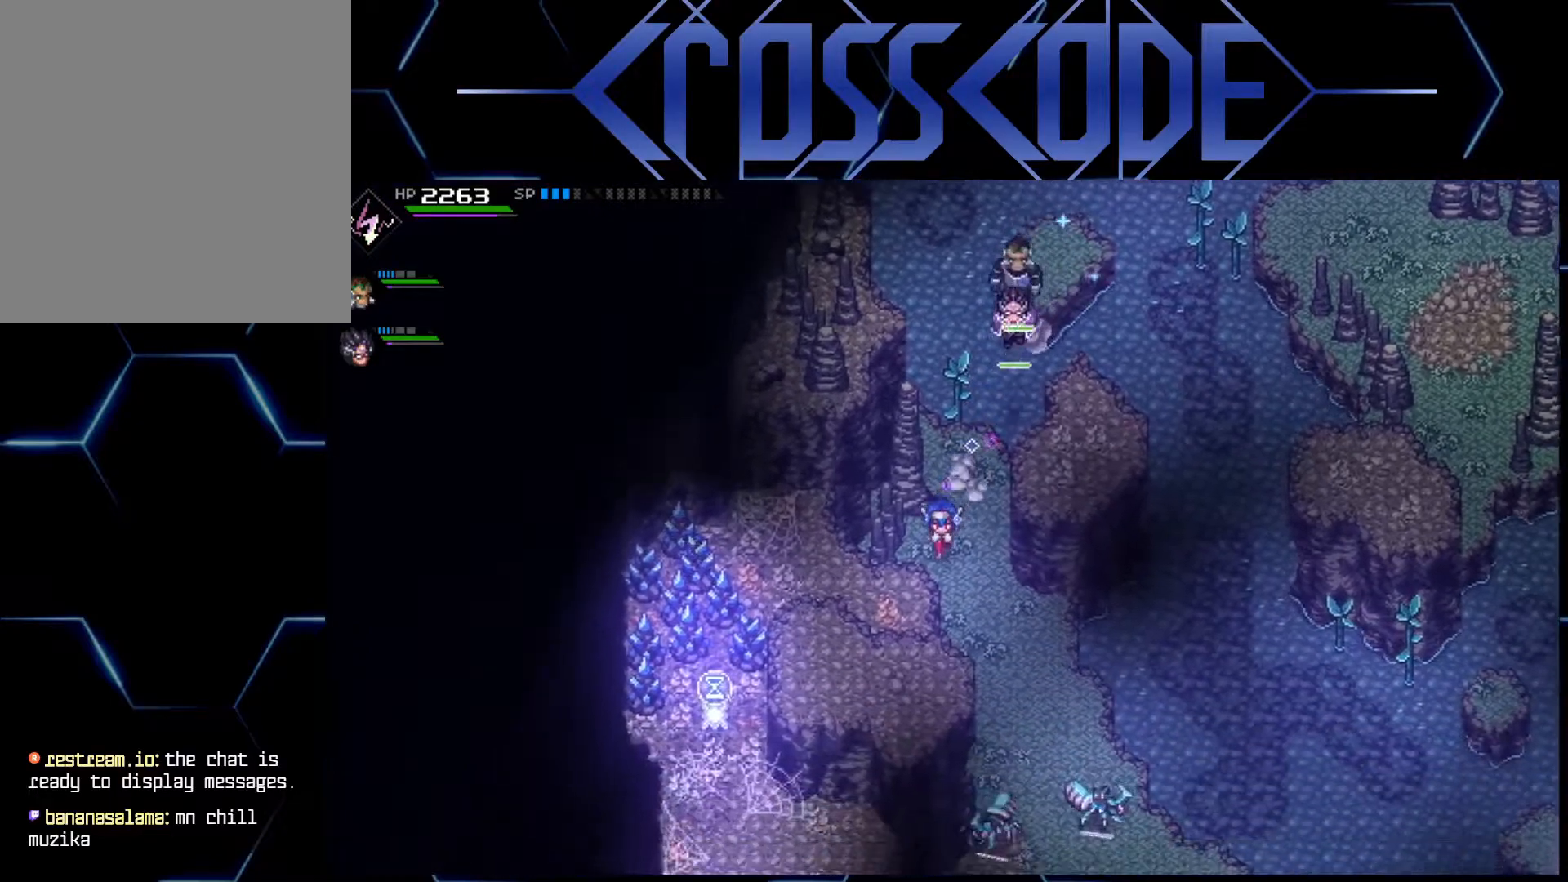
Gameplay with a controller (Xbox layout); each line is a JSON object with the inputs held at the frame after it. "events" lists button and stick changes between this image and that frame as [ms after this image, input, new state], when the widget could be followed in between.
{"buttons": [], "left_stick": "center", "right_stick": "center", "events": [[233, "left_stick", "center"]]}
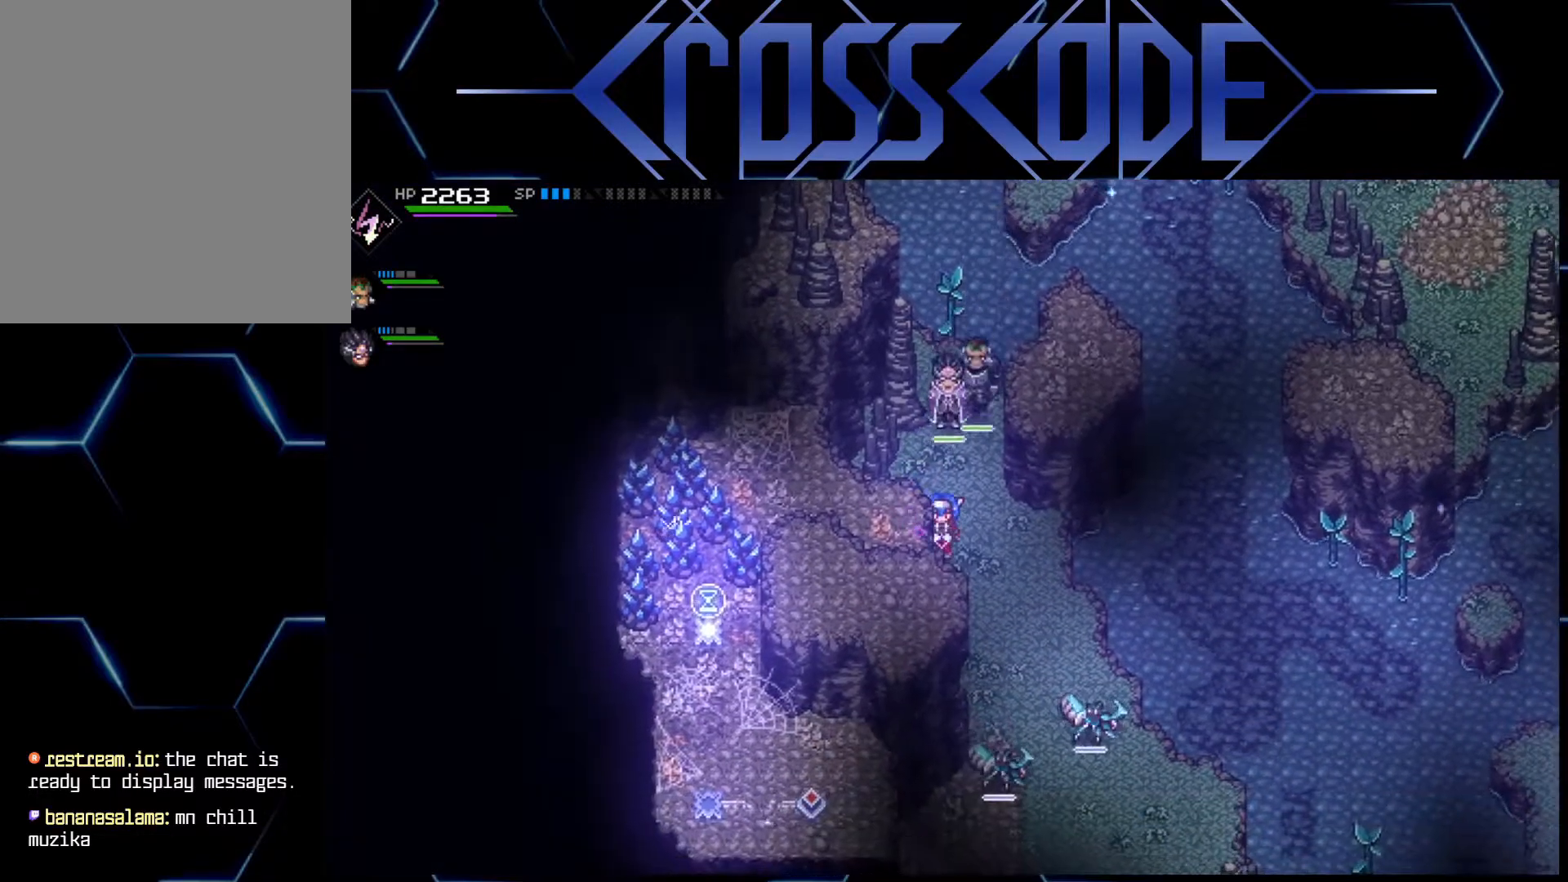
{"buttons": [], "left_stick": "center", "right_stick": "center", "events": [[200, "left_stick", "down"], [433, "left_stick", "center"]]}
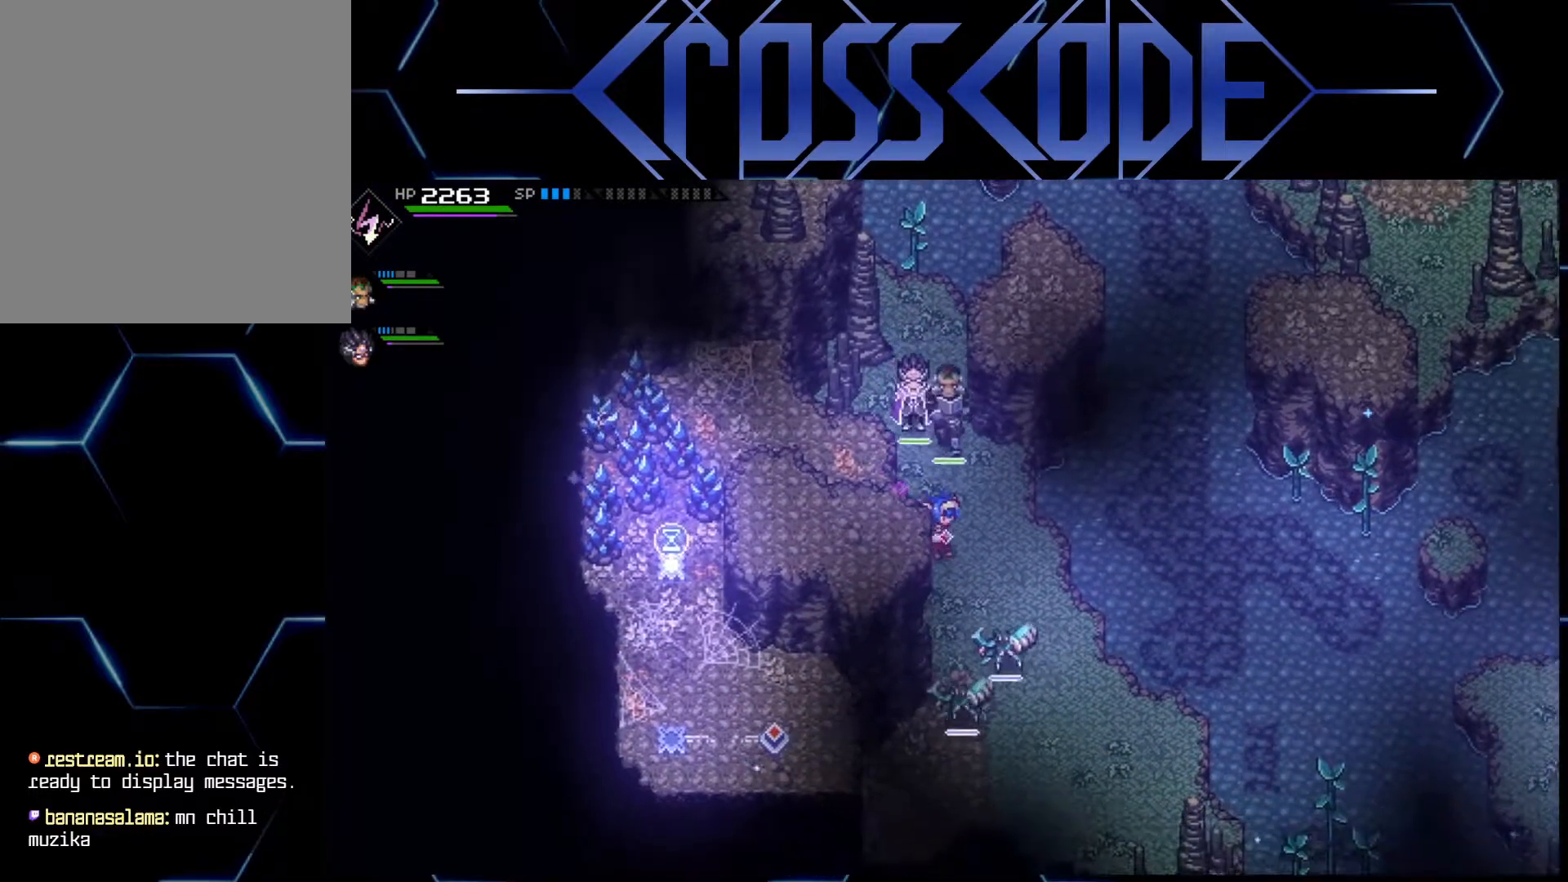
{"buttons": [], "left_stick": "down-right", "right_stick": "center", "events": [[433, "left_stick", "down-right"]]}
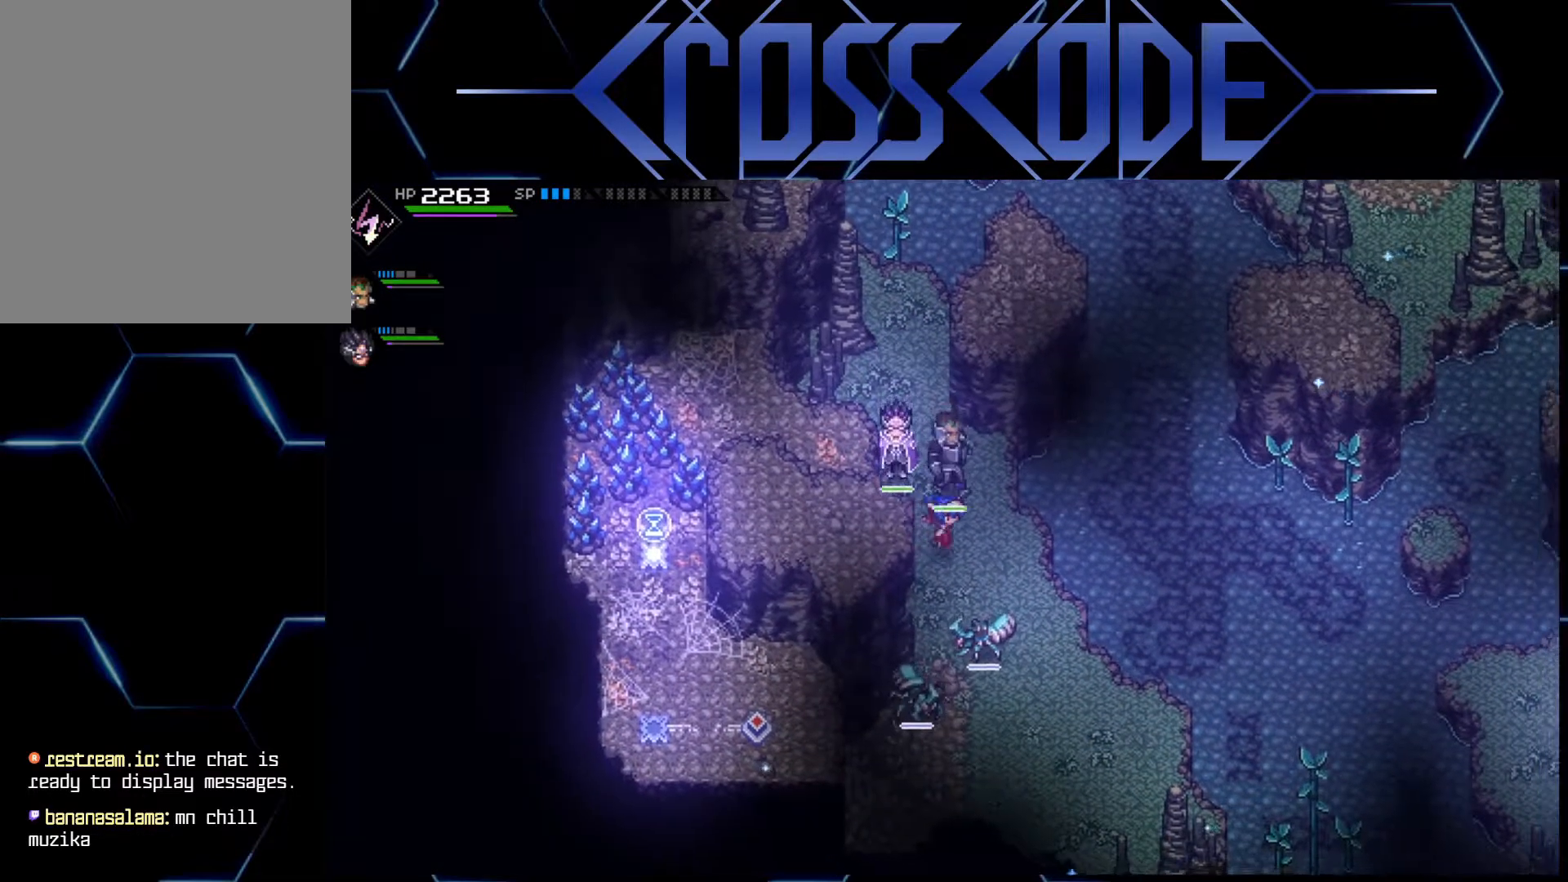
{"buttons": [], "left_stick": "down", "right_stick": "center", "events": [[467, "left_stick", "down"]]}
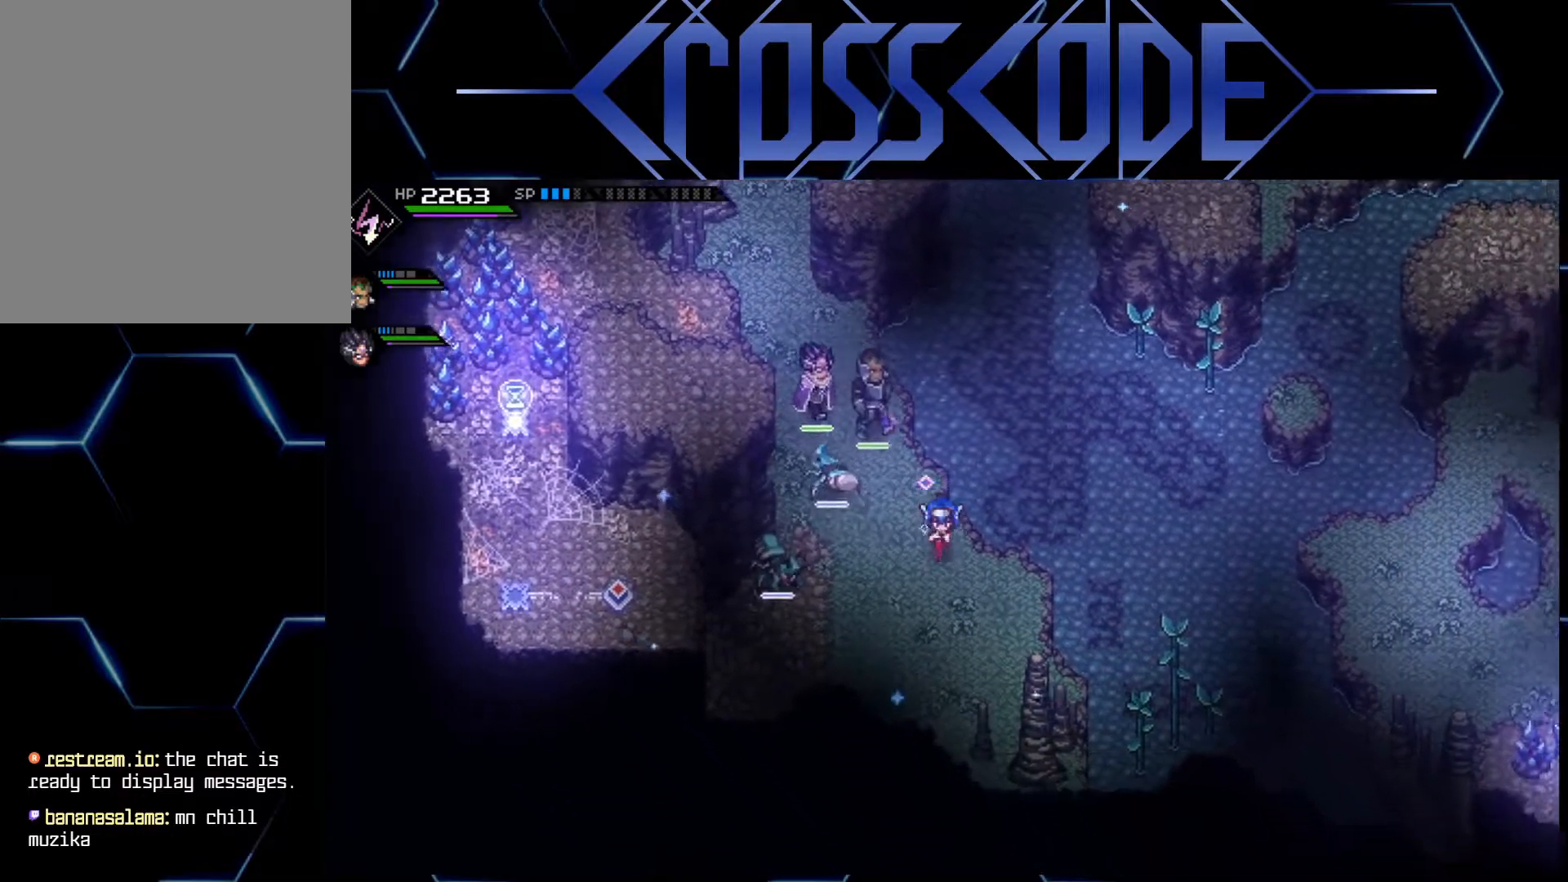
{"buttons": [], "left_stick": "down-left", "right_stick": "center", "events": [[267, "left_stick", "down-left"]]}
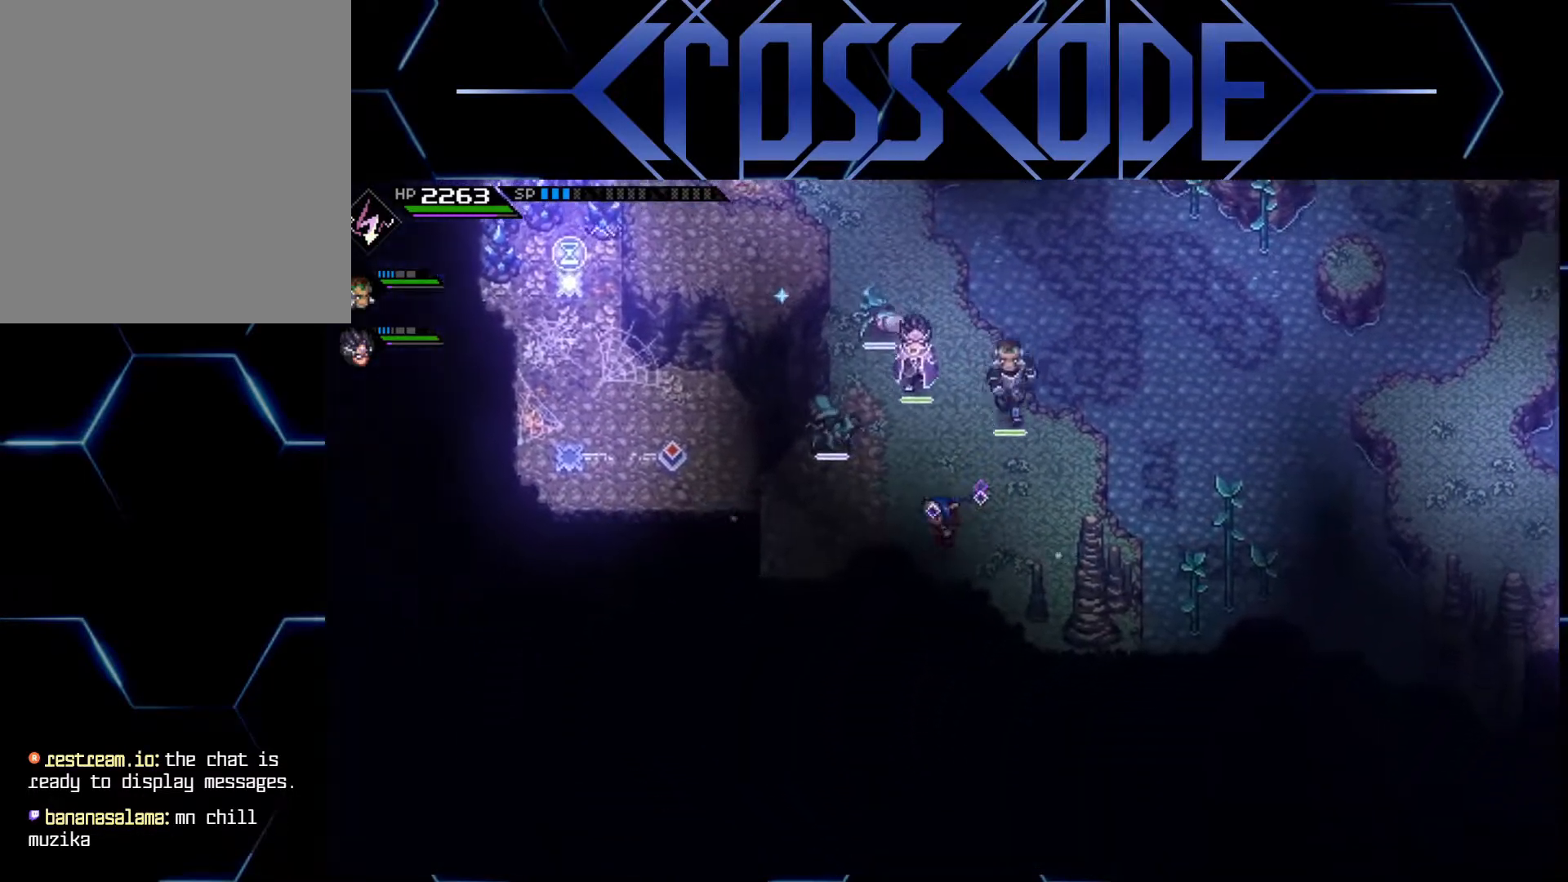
{"buttons": [], "left_stick": "up-left", "right_stick": "center", "events": [[67, "left_stick", "center"], [433, "left_stick", "up-left"]]}
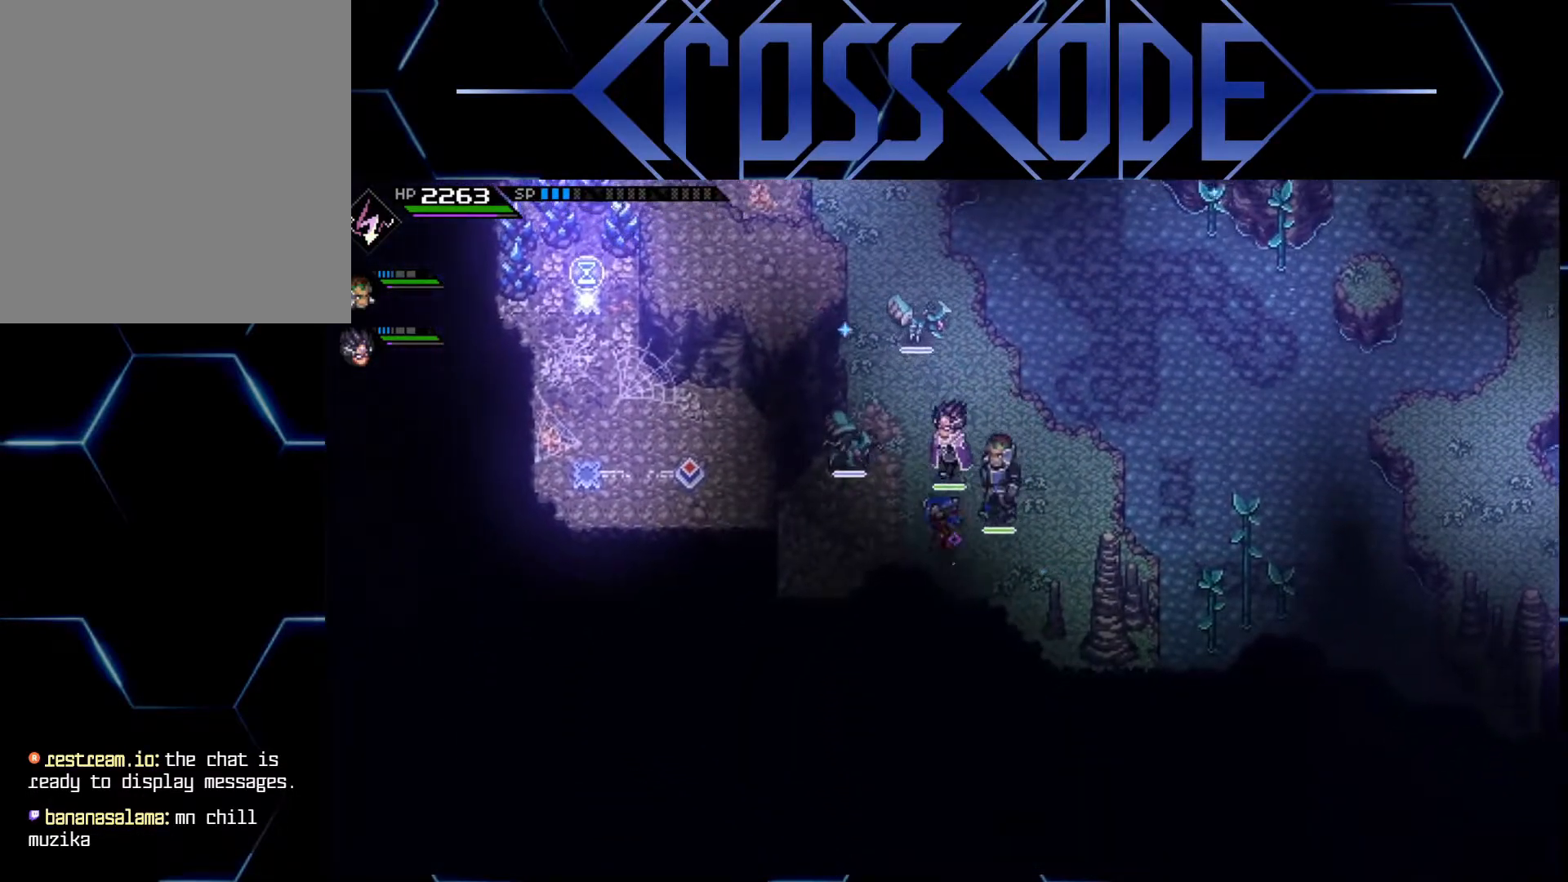
{"buttons": [], "left_stick": "center", "right_stick": "center", "events": [[67, "left_stick", "center"], [150, "left_stick", "right"], [500, "left_stick", "center"]]}
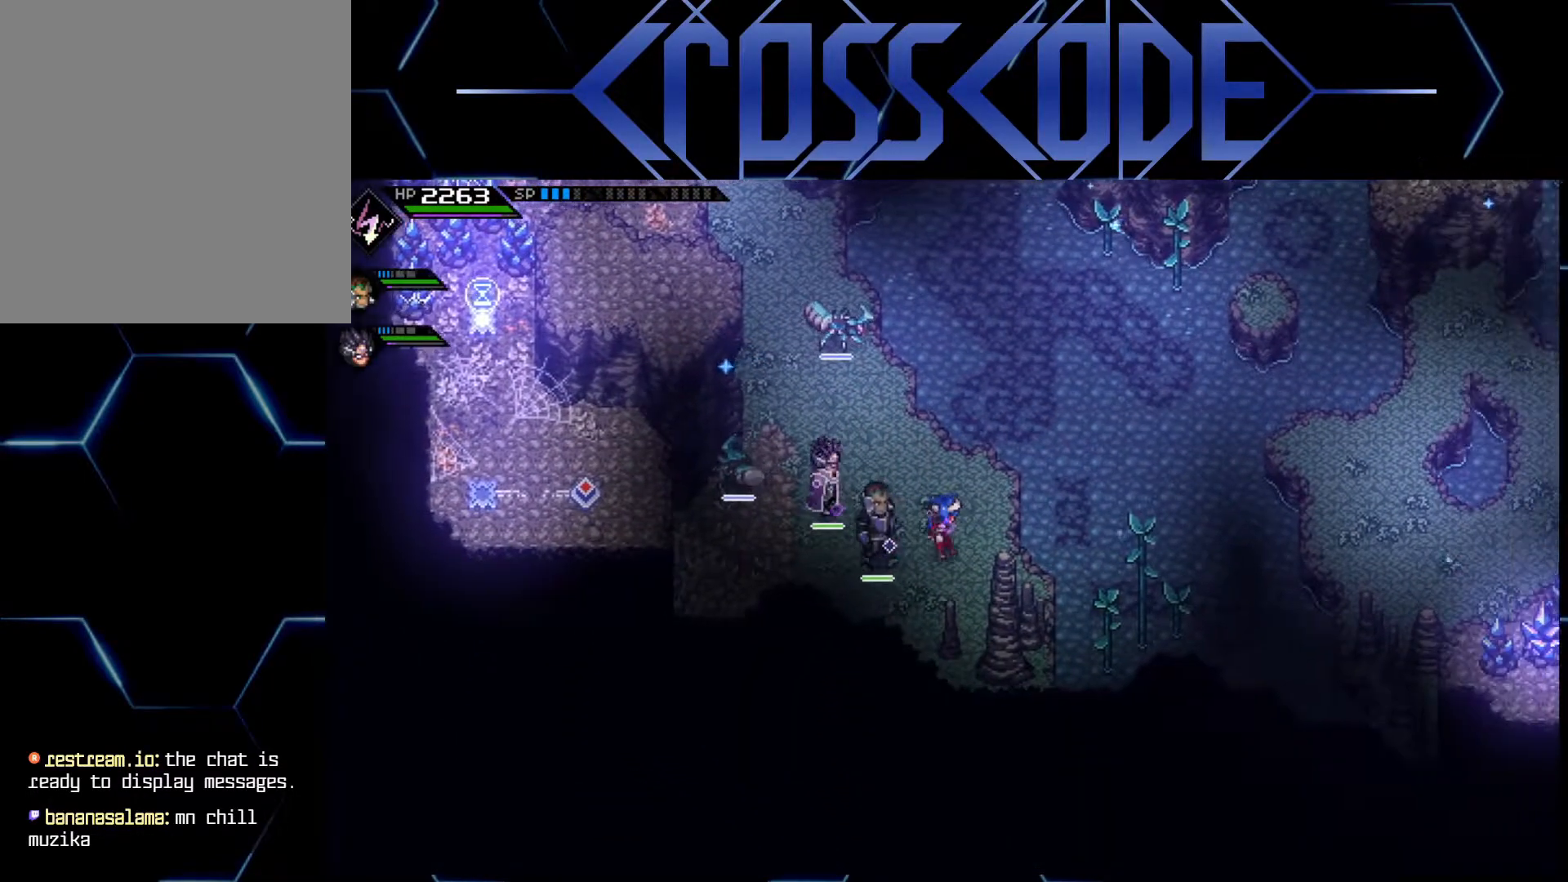
{"buttons": [], "left_stick": "center", "right_stick": "center", "events": []}
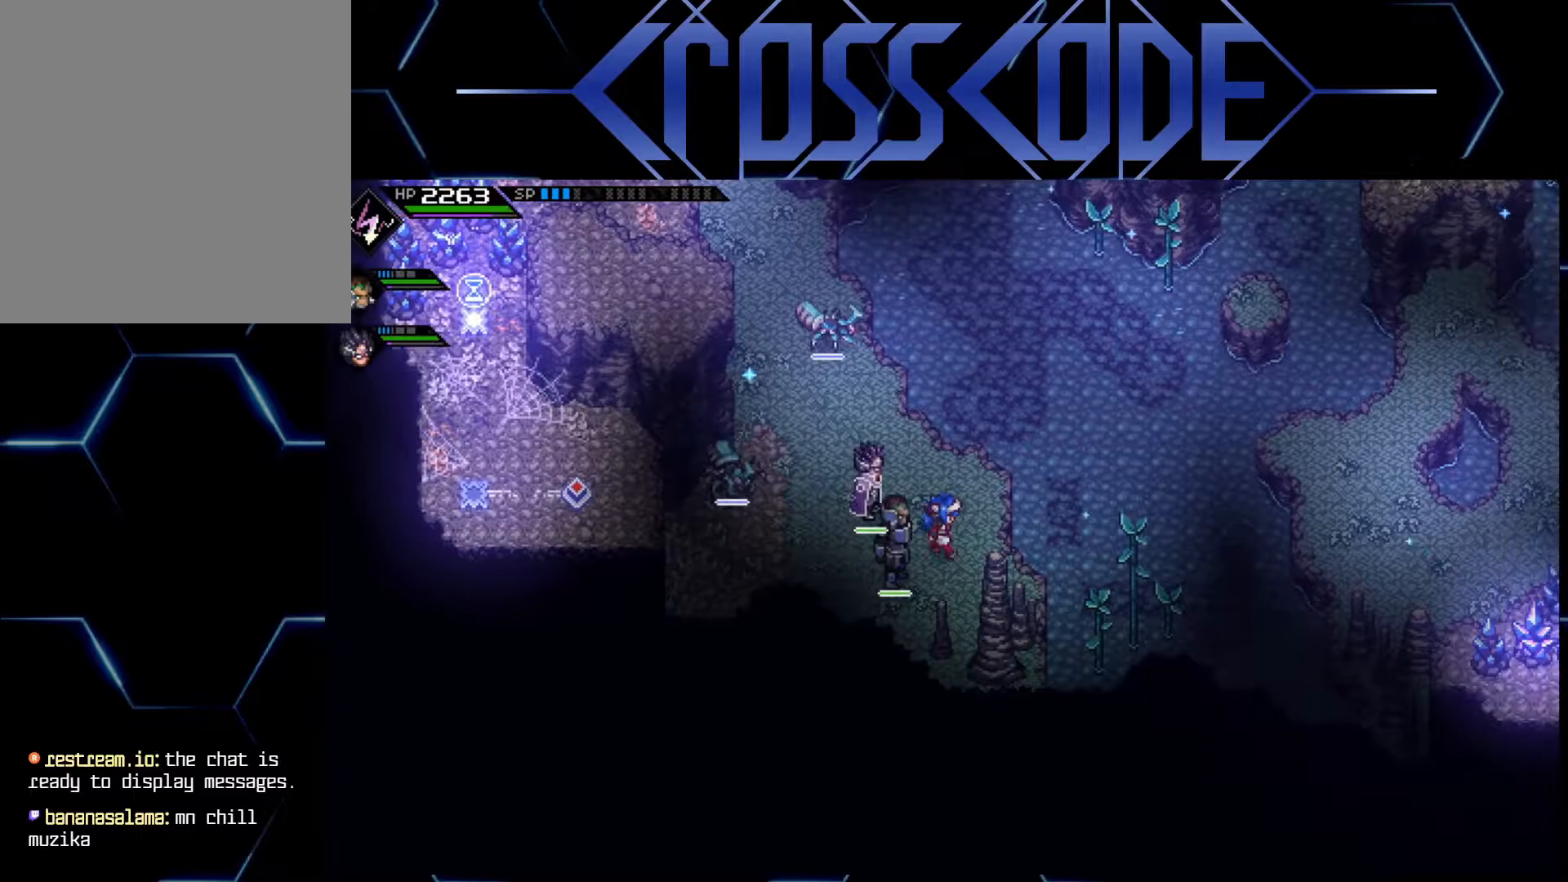
{"buttons": [], "left_stick": "up-left", "right_stick": "center", "events": [[17, "left_stick", "right"], [250, "left_stick", "center"], [400, "left_stick", "up-left"]]}
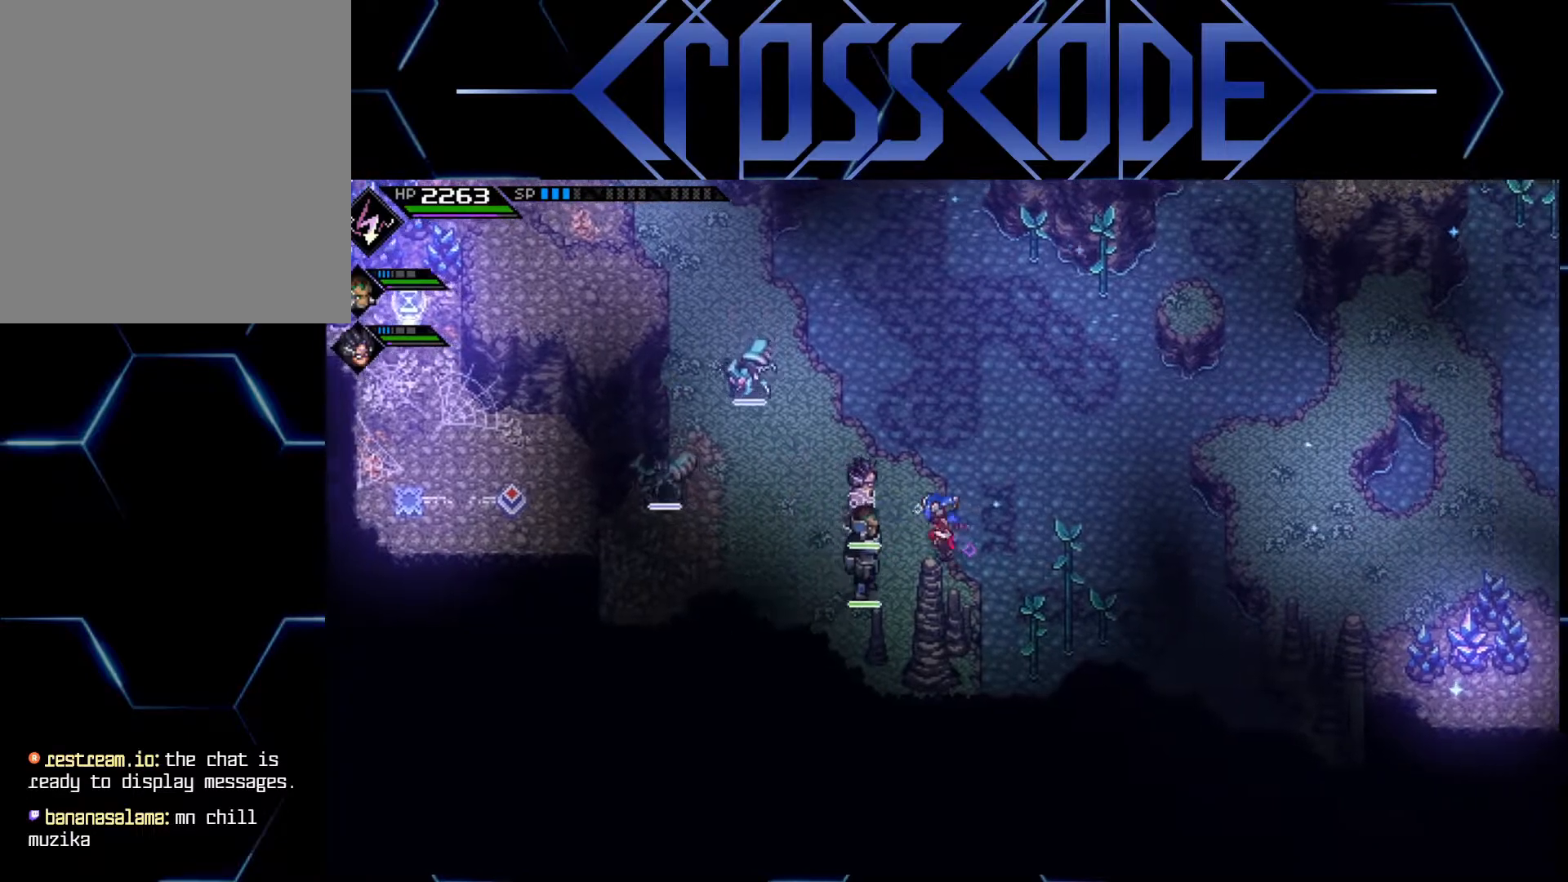
{"buttons": [], "left_stick": "center", "right_stick": "center", "events": [[183, "left_stick", "center"]]}
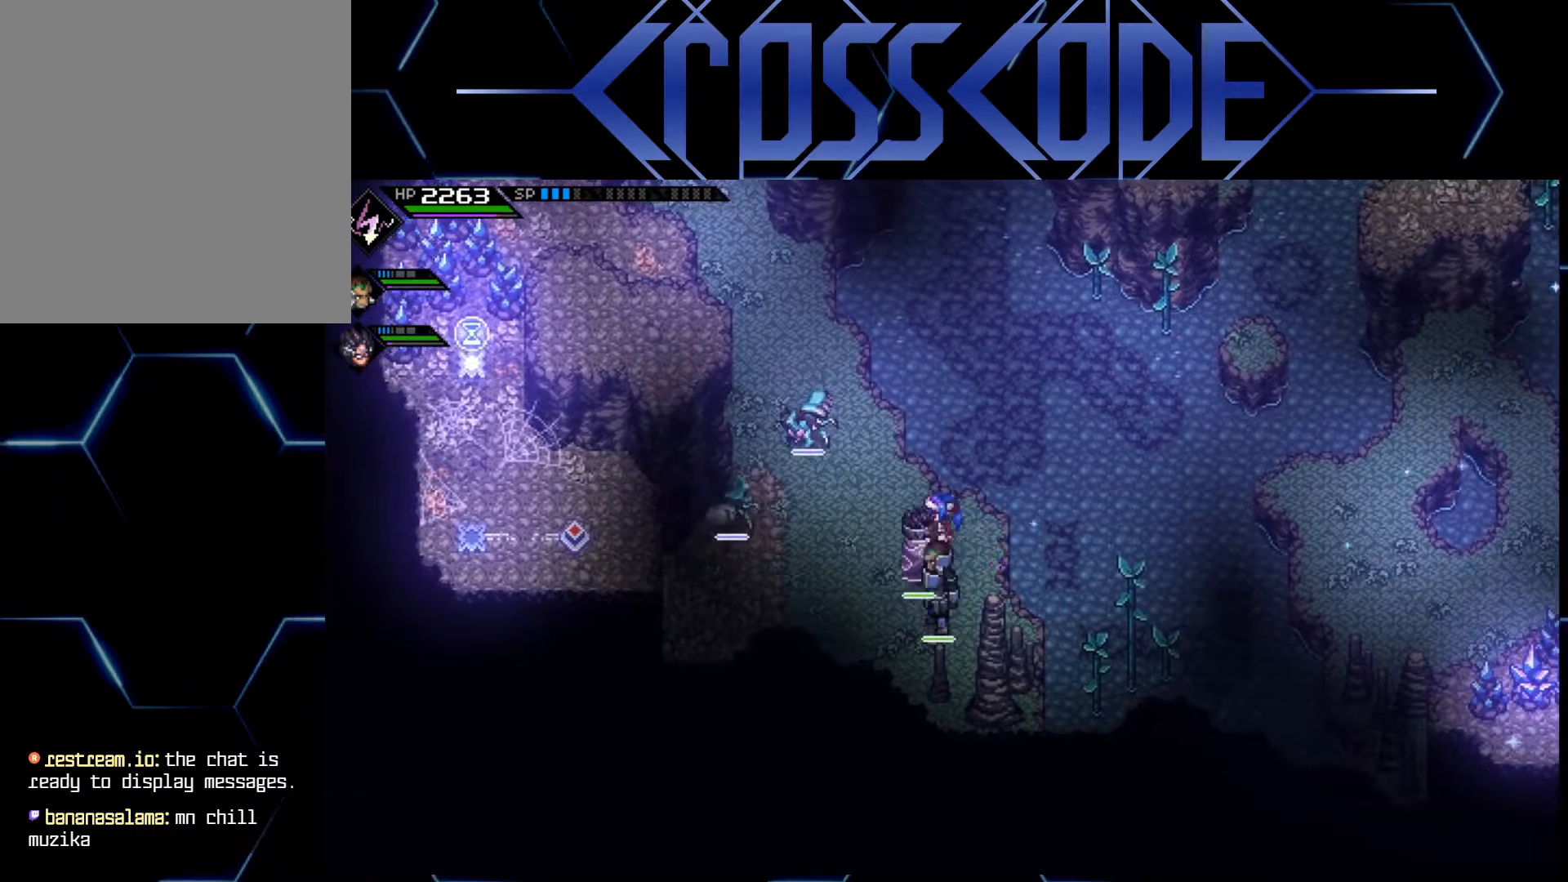
{"buttons": [], "left_stick": "center", "right_stick": "center", "events": [[67, "left_stick", "up-left"], [183, "left_stick", "center"]]}
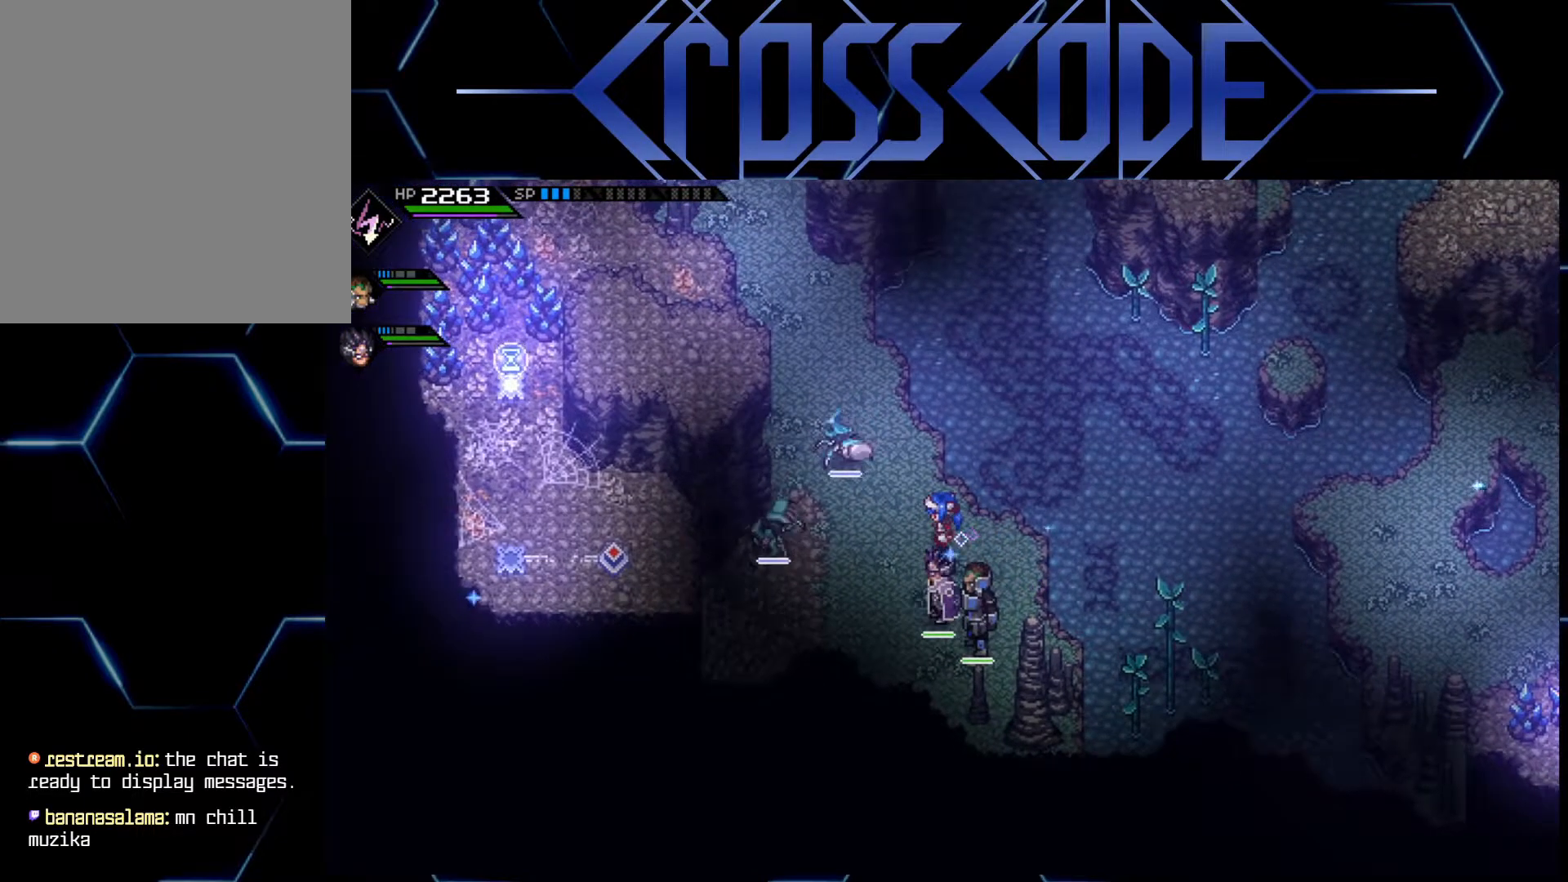
{"buttons": [], "left_stick": "left", "right_stick": "center", "events": [[500, "left_stick", "left"]]}
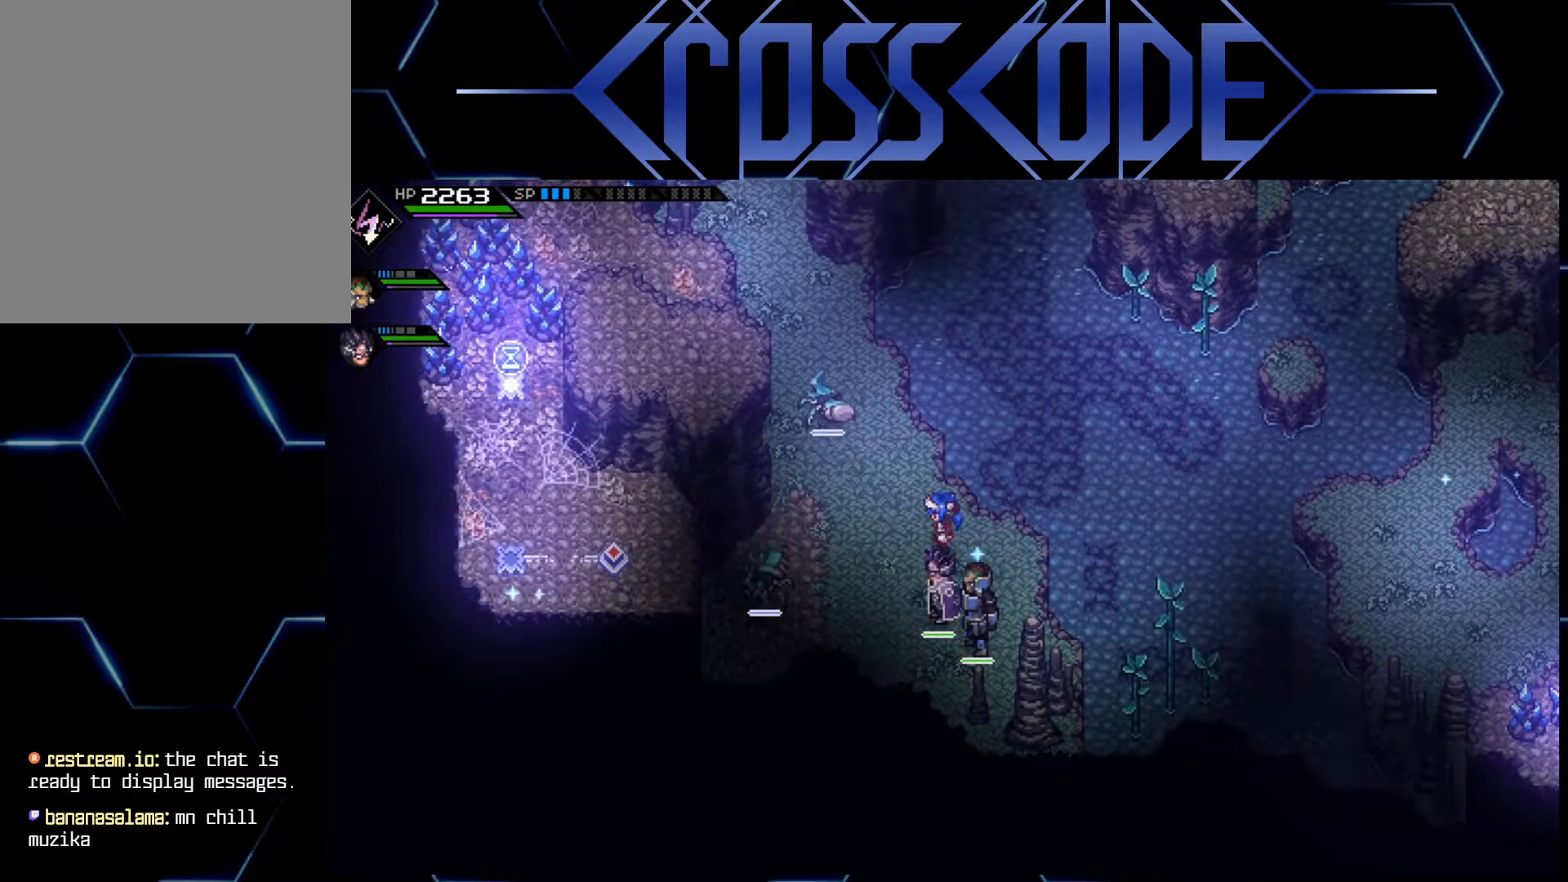
{"buttons": [], "left_stick": "up", "right_stick": "center", "events": [[67, "left_stick", "up-left"], [317, "left_stick", "up"]]}
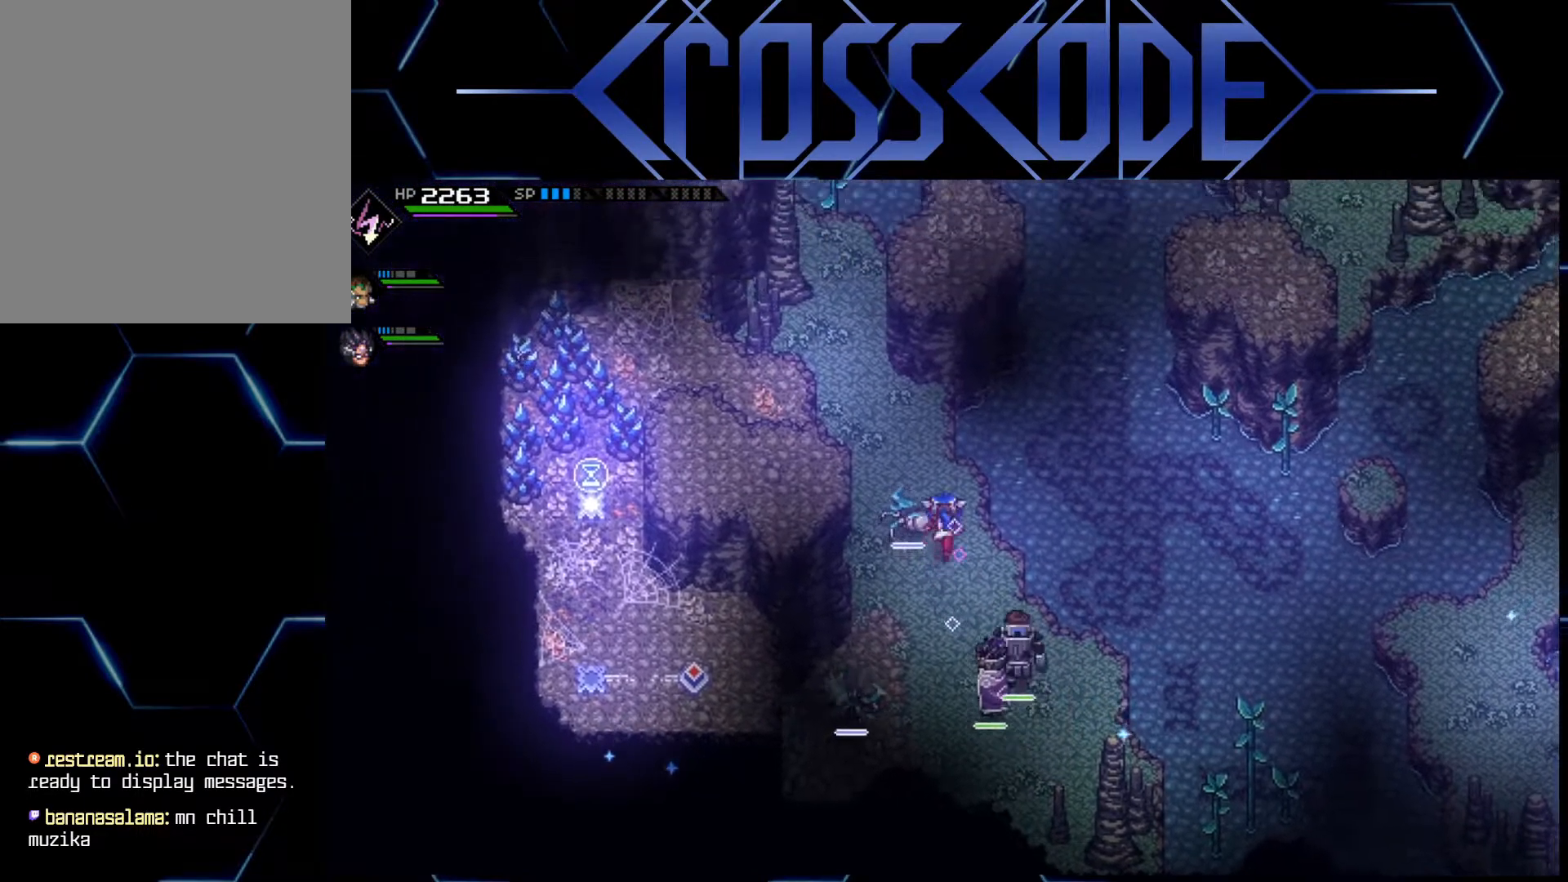
{"buttons": [], "left_stick": "up-left", "right_stick": "center", "events": [[117, "left_stick", "up-left"]]}
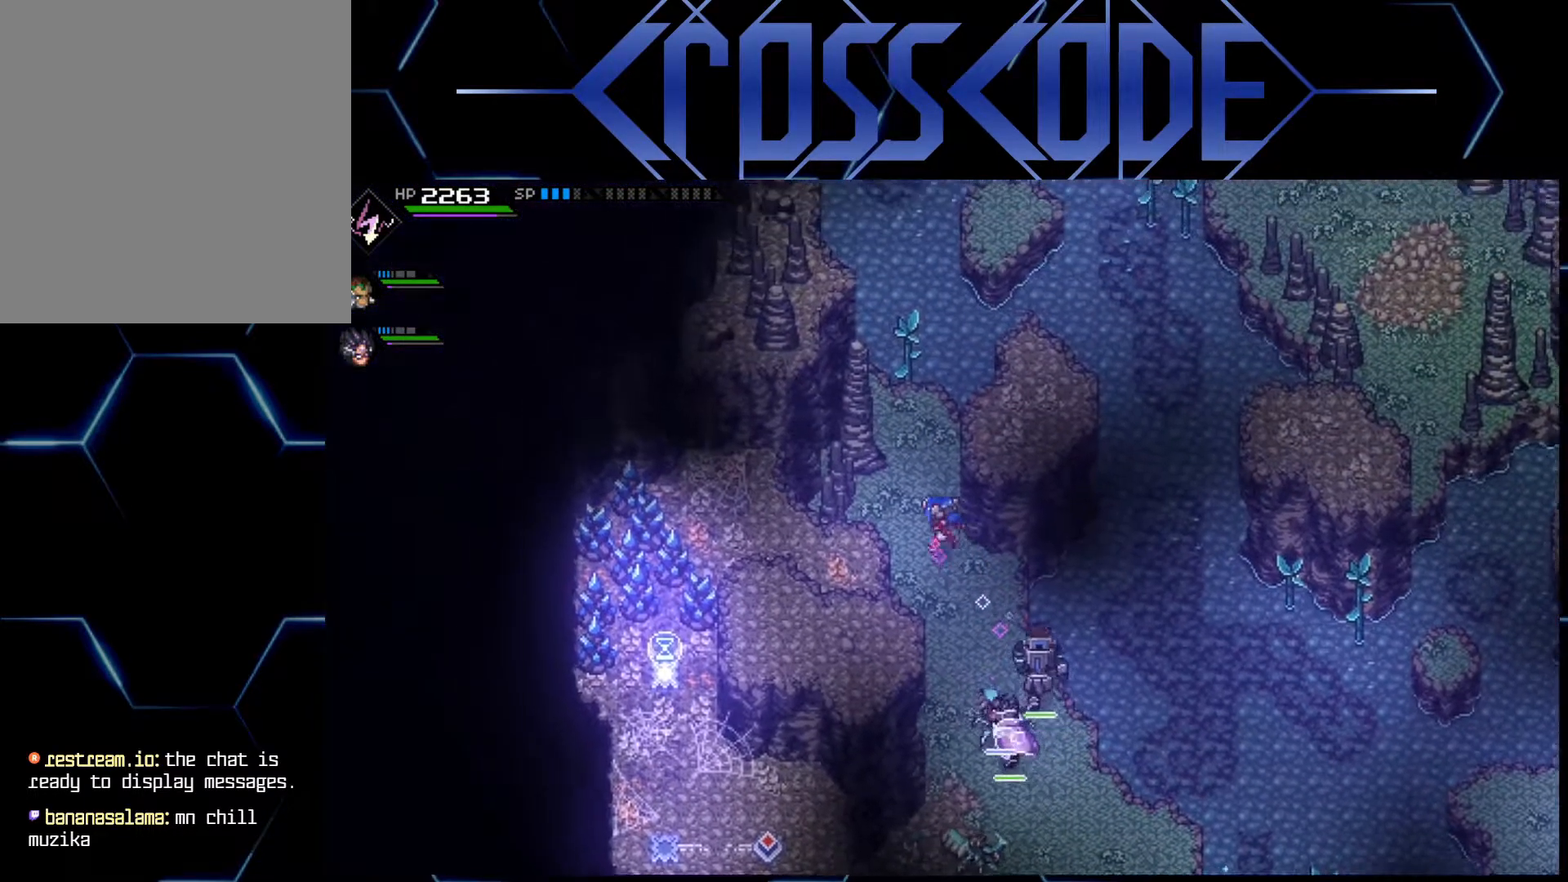
{"buttons": [], "left_stick": "up", "right_stick": "center", "events": [[83, "left_stick", "up"]]}
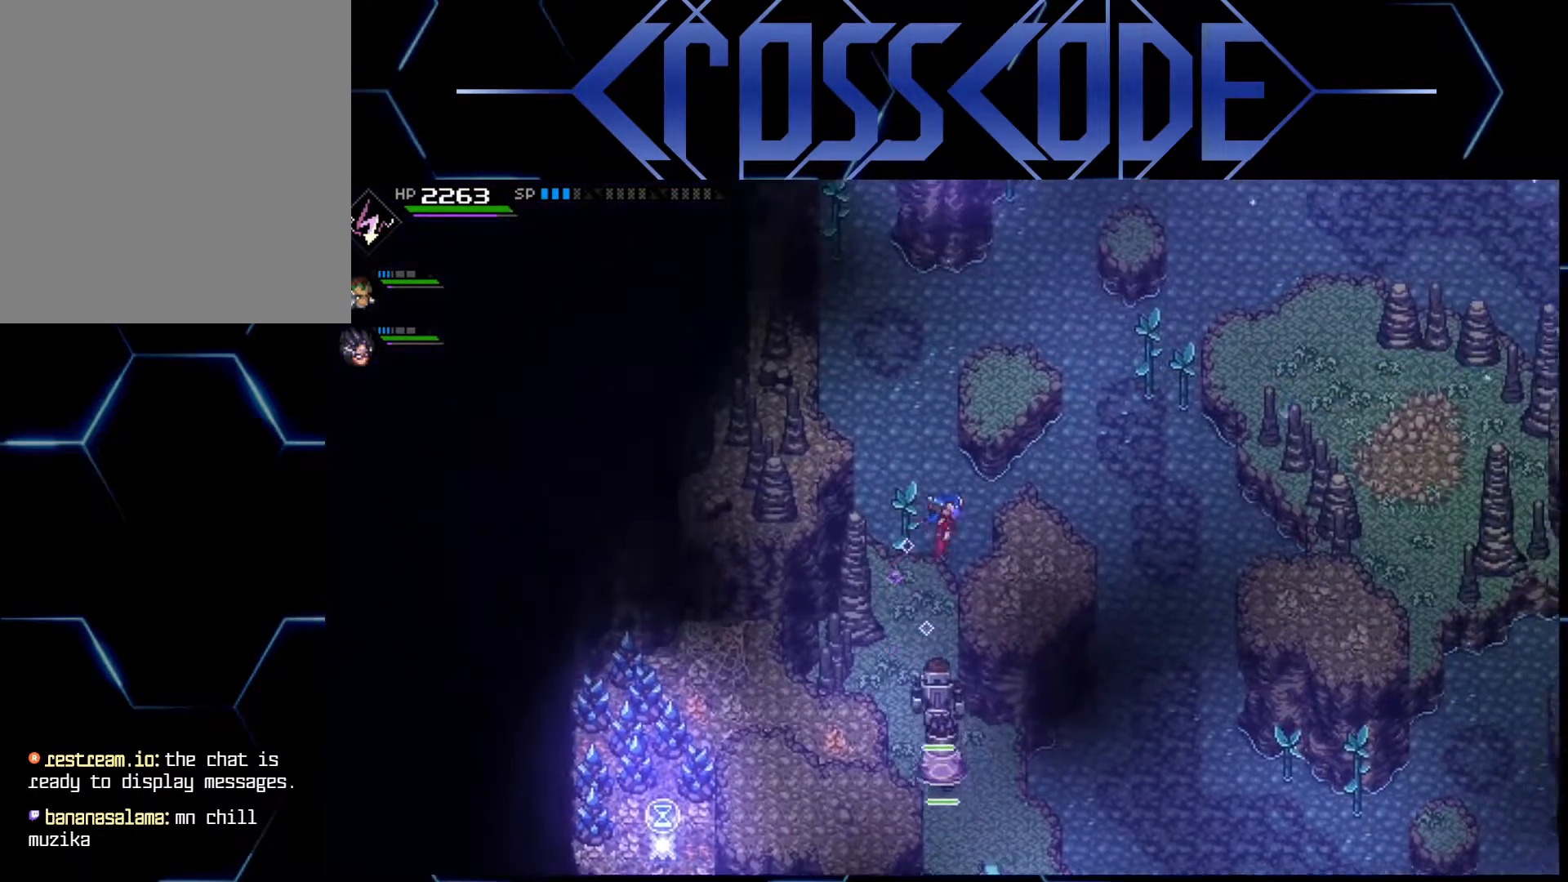
{"buttons": [], "left_stick": "center", "right_stick": "center", "events": [[17, "left_stick", "up-right"], [183, "left_stick", "up"], [400, "left_stick", "center"]]}
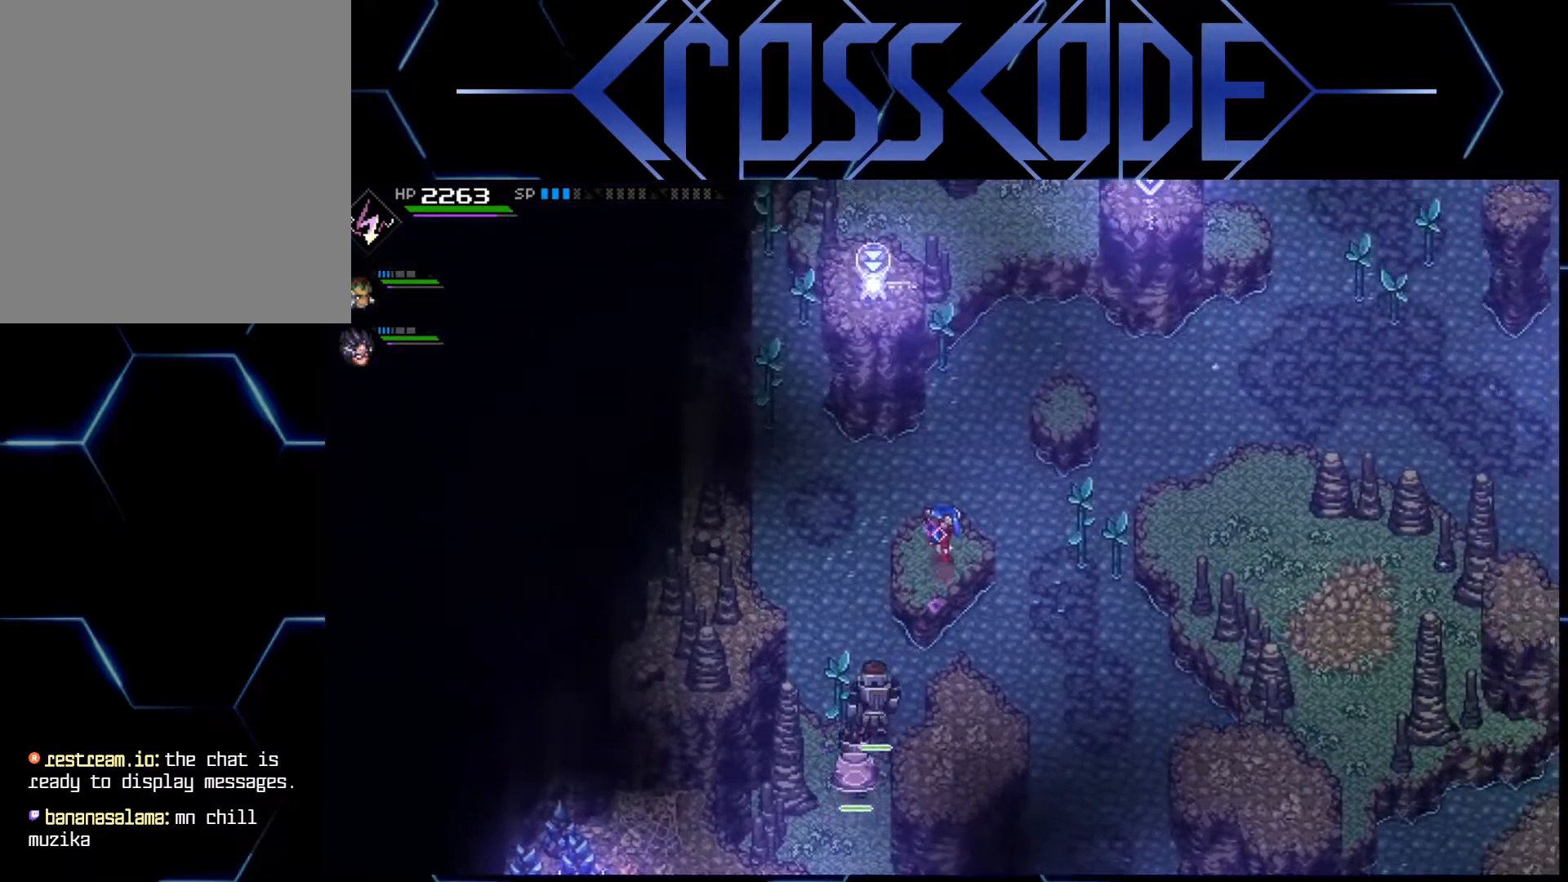
{"buttons": [], "left_stick": "right", "right_stick": "center", "events": [[67, "left_stick", "down-right"], [283, "left_stick", "right"]]}
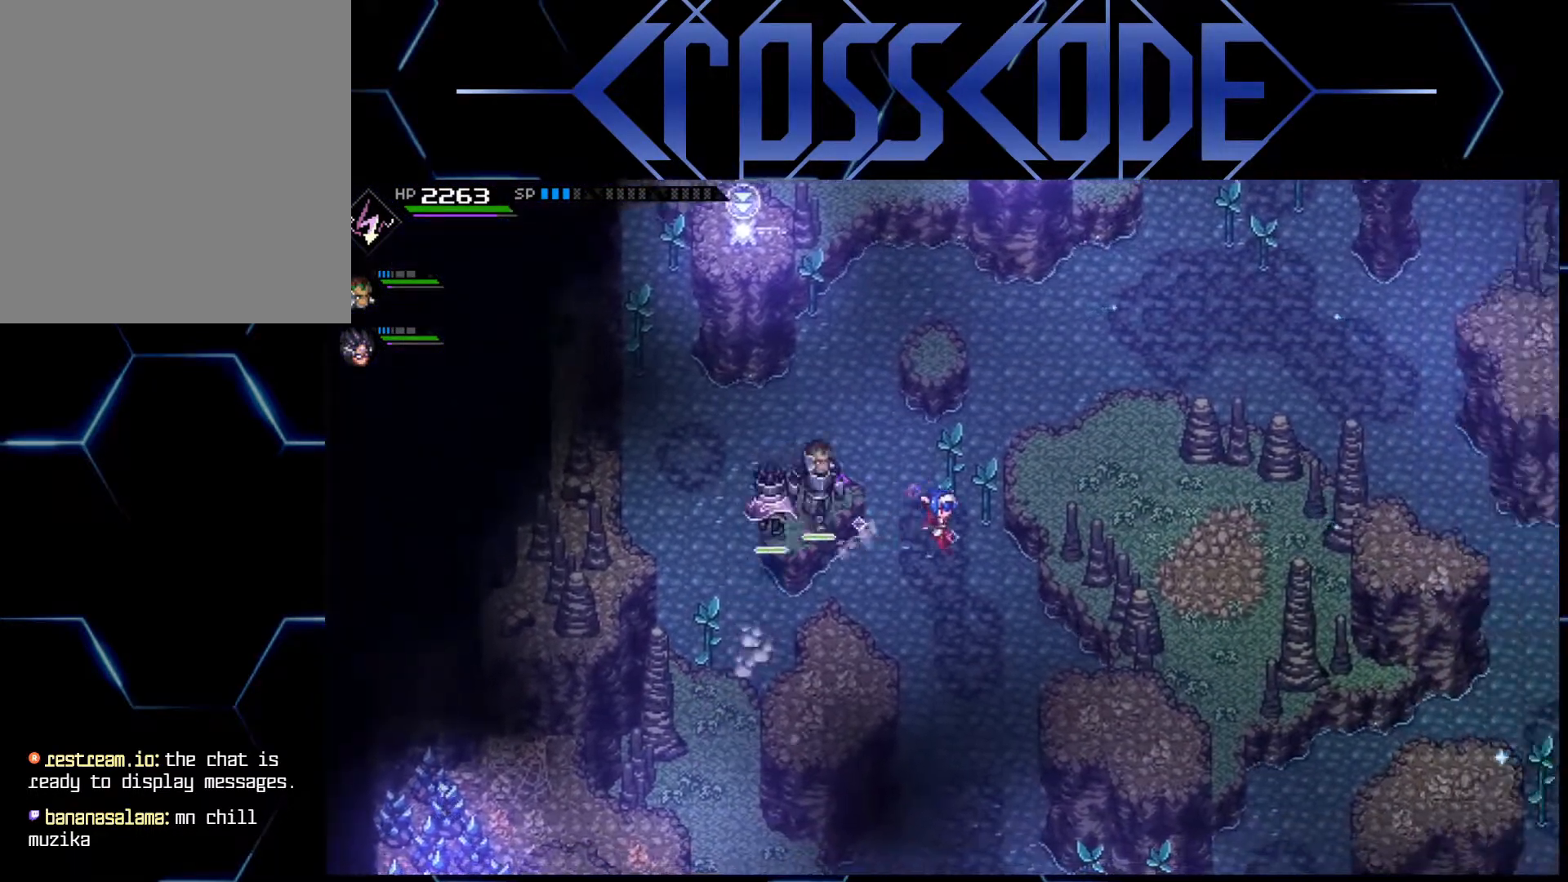
{"buttons": [], "left_stick": "center", "right_stick": "center", "events": [[267, "left_stick", "up-right"], [383, "left_stick", "center"]]}
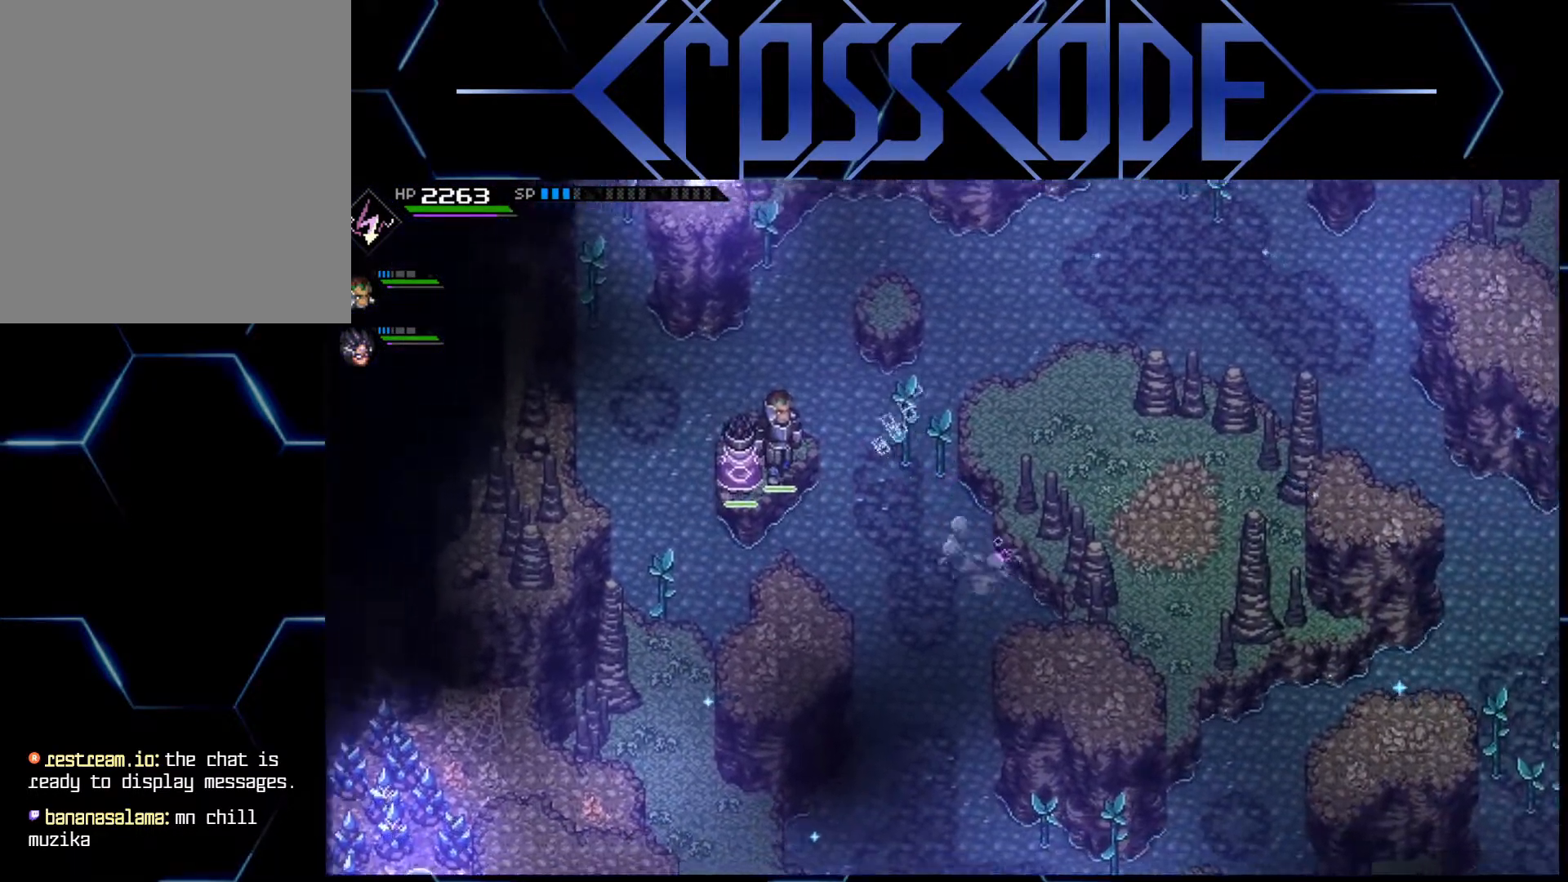
{"buttons": [], "left_stick": "up-right", "right_stick": "center", "events": [[350, "left_stick", "up-right"]]}
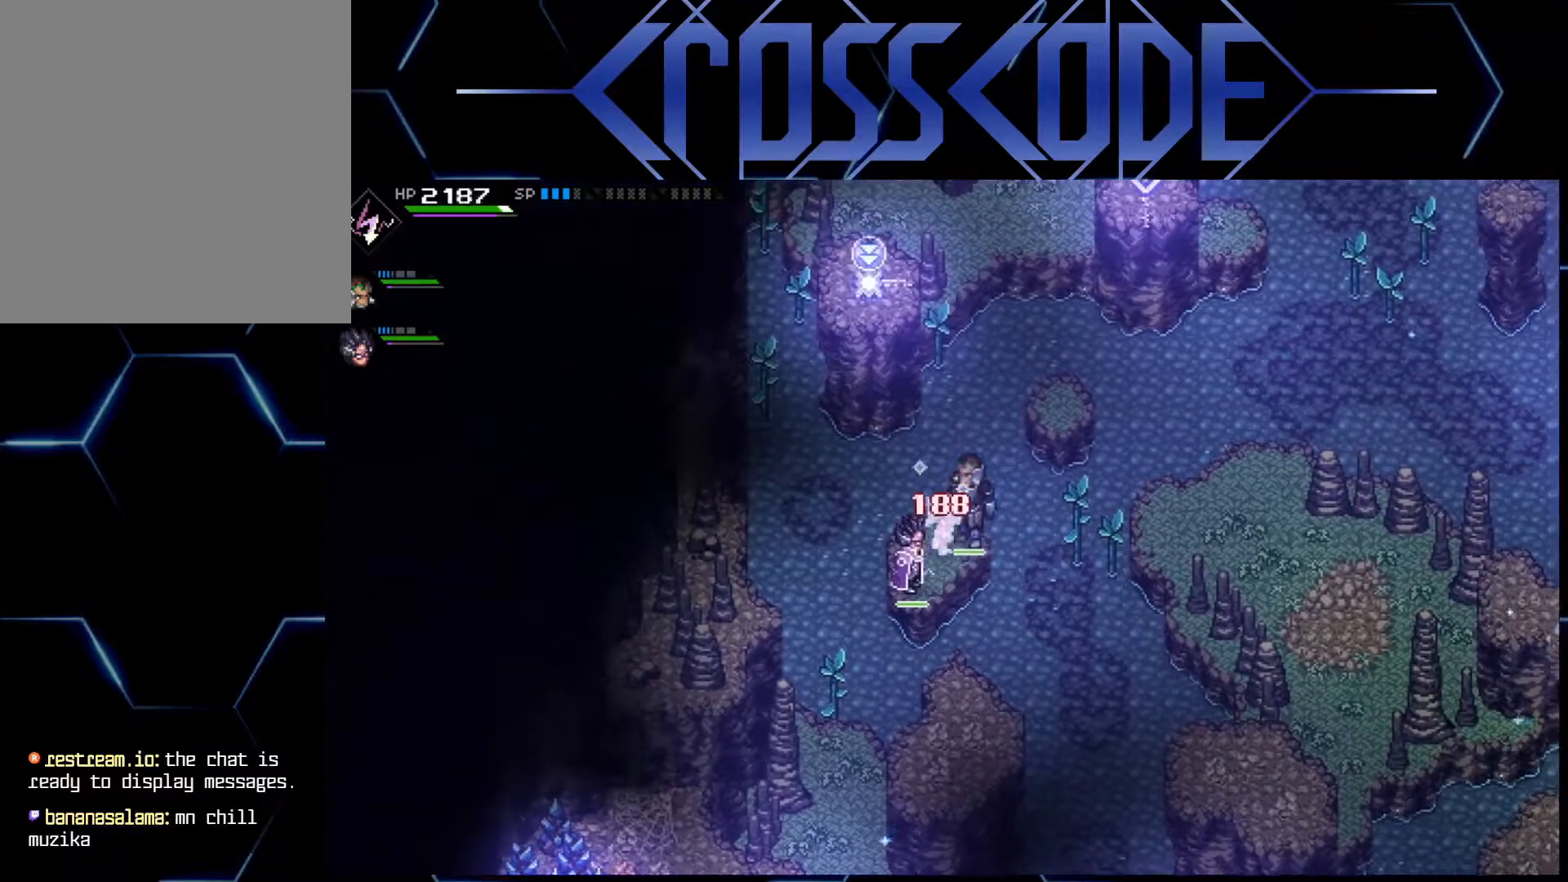
{"buttons": [], "left_stick": "center", "right_stick": "center", "events": [[450, "left_stick", "center"]]}
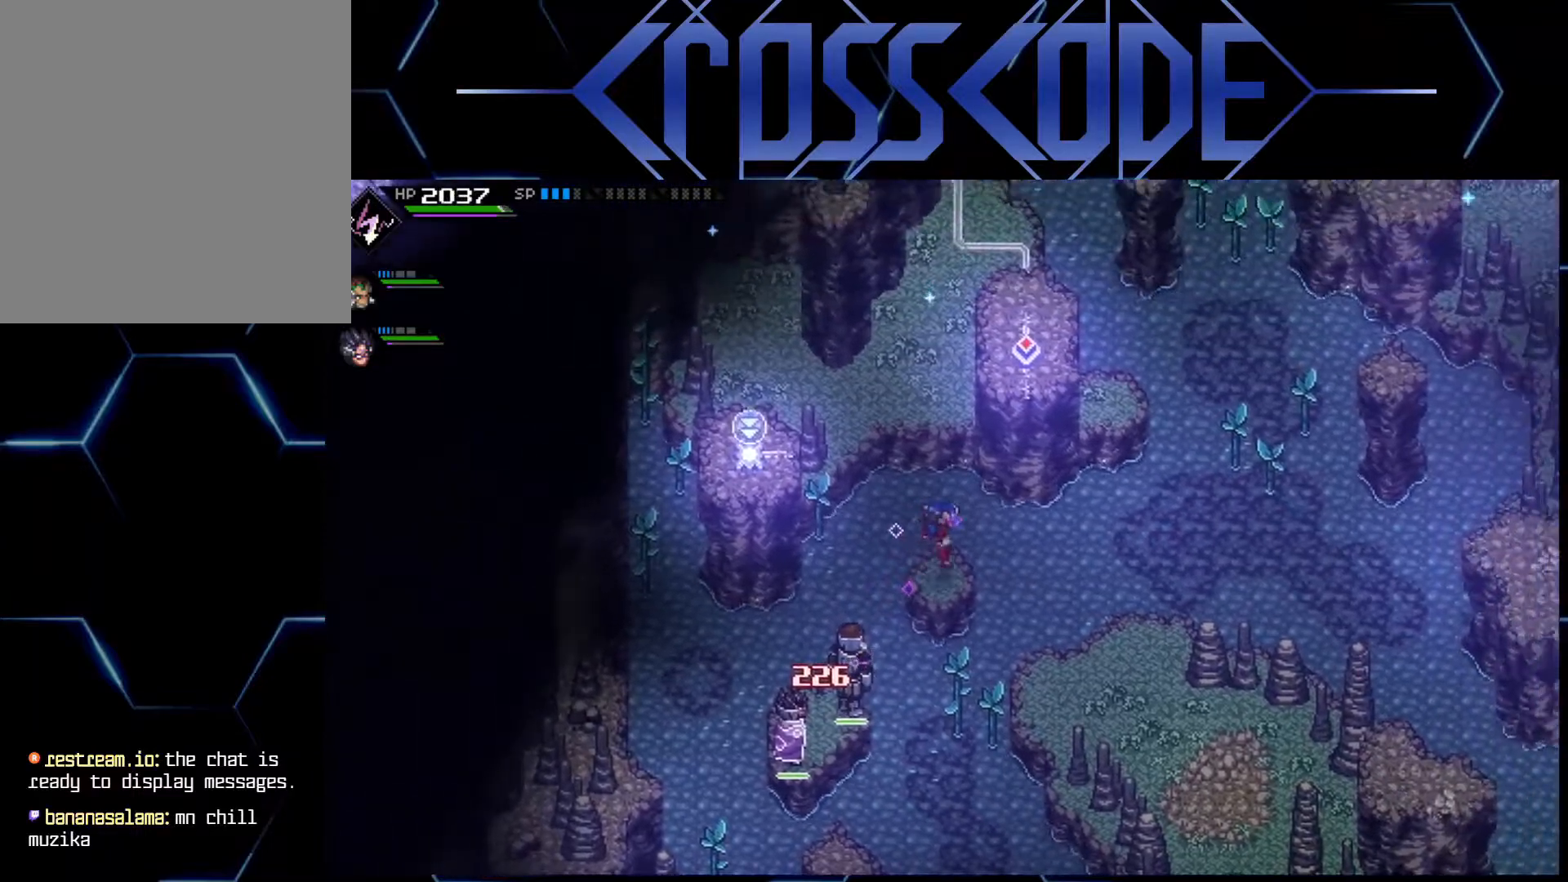
{"buttons": [], "left_stick": "down-right", "right_stick": "center", "events": [[83, "left_stick", "down-right"]]}
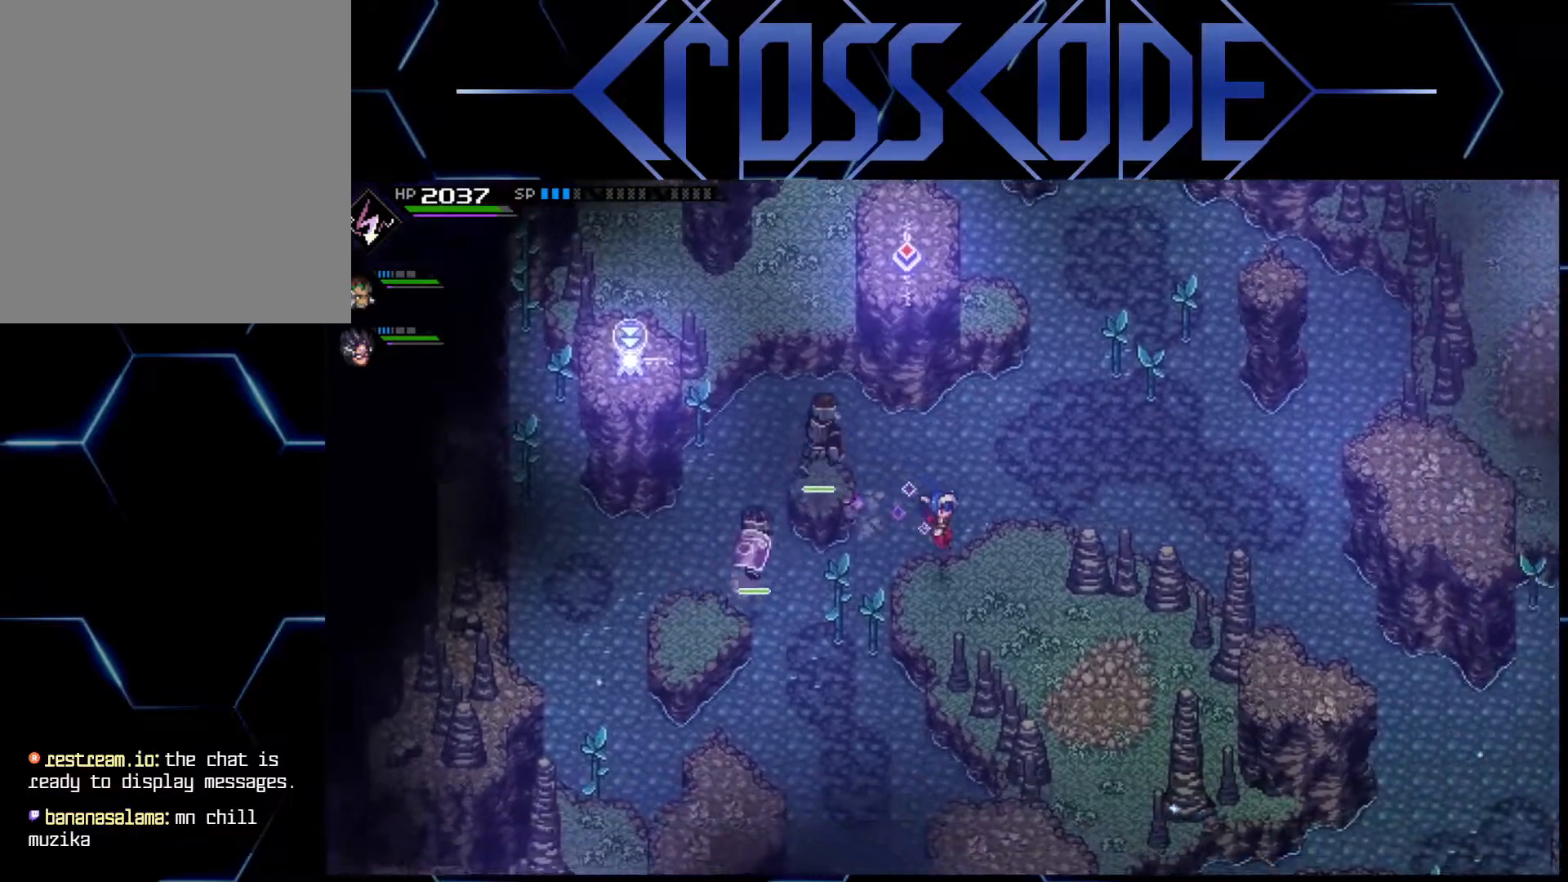
{"buttons": [], "left_stick": "down", "right_stick": "center", "events": [[450, "left_stick", "down"]]}
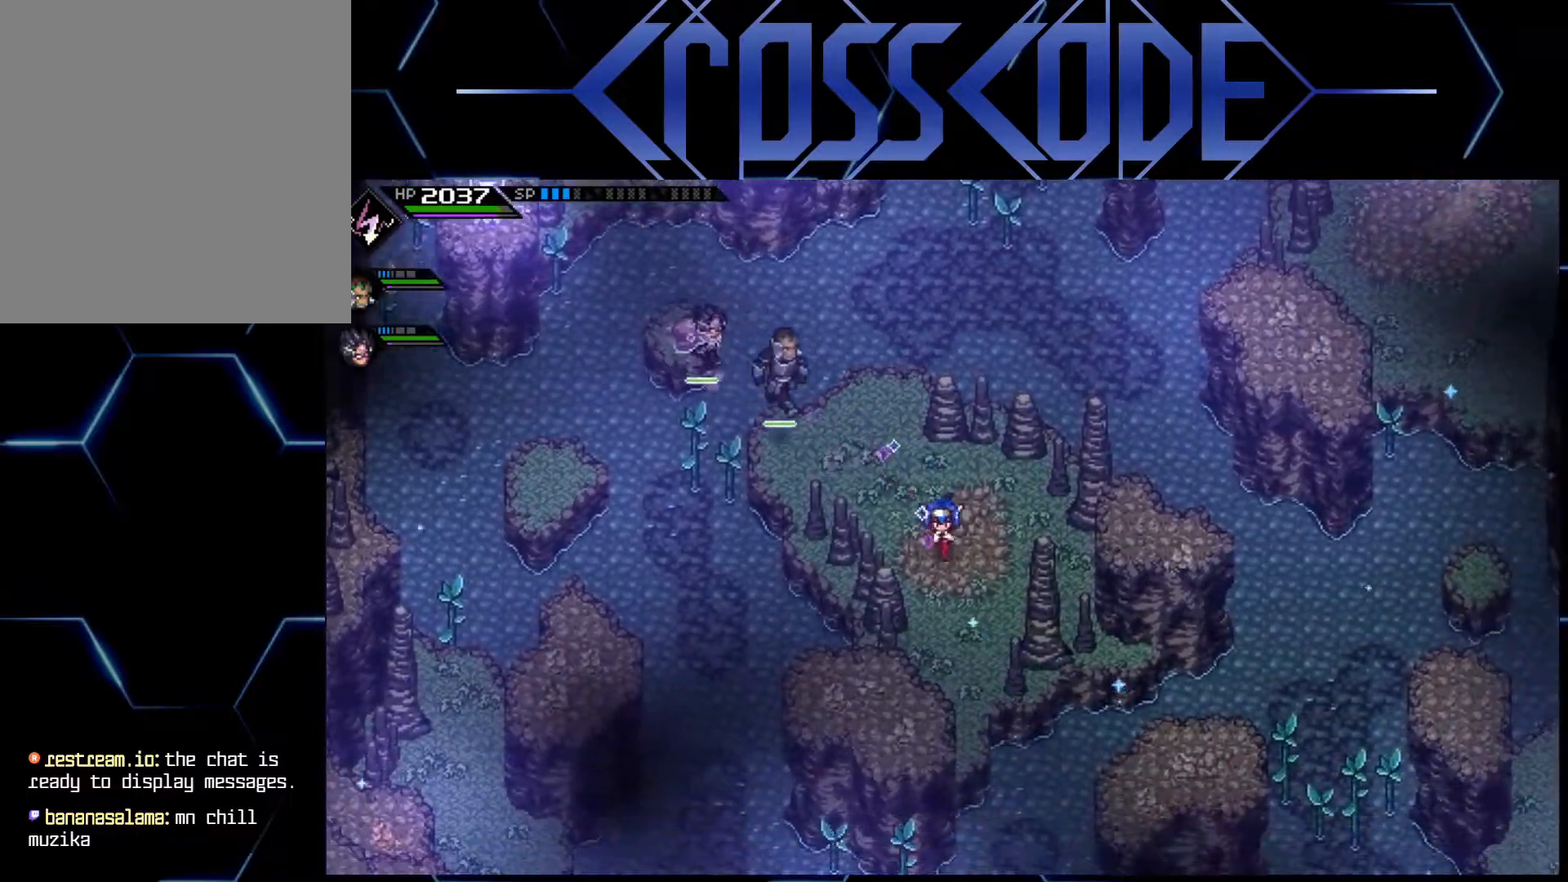
{"buttons": [], "left_stick": "center", "right_stick": "down", "events": [[317, "left_stick", "down-right"], [450, "left_stick", "center"], [500, "right_stick", "down"]]}
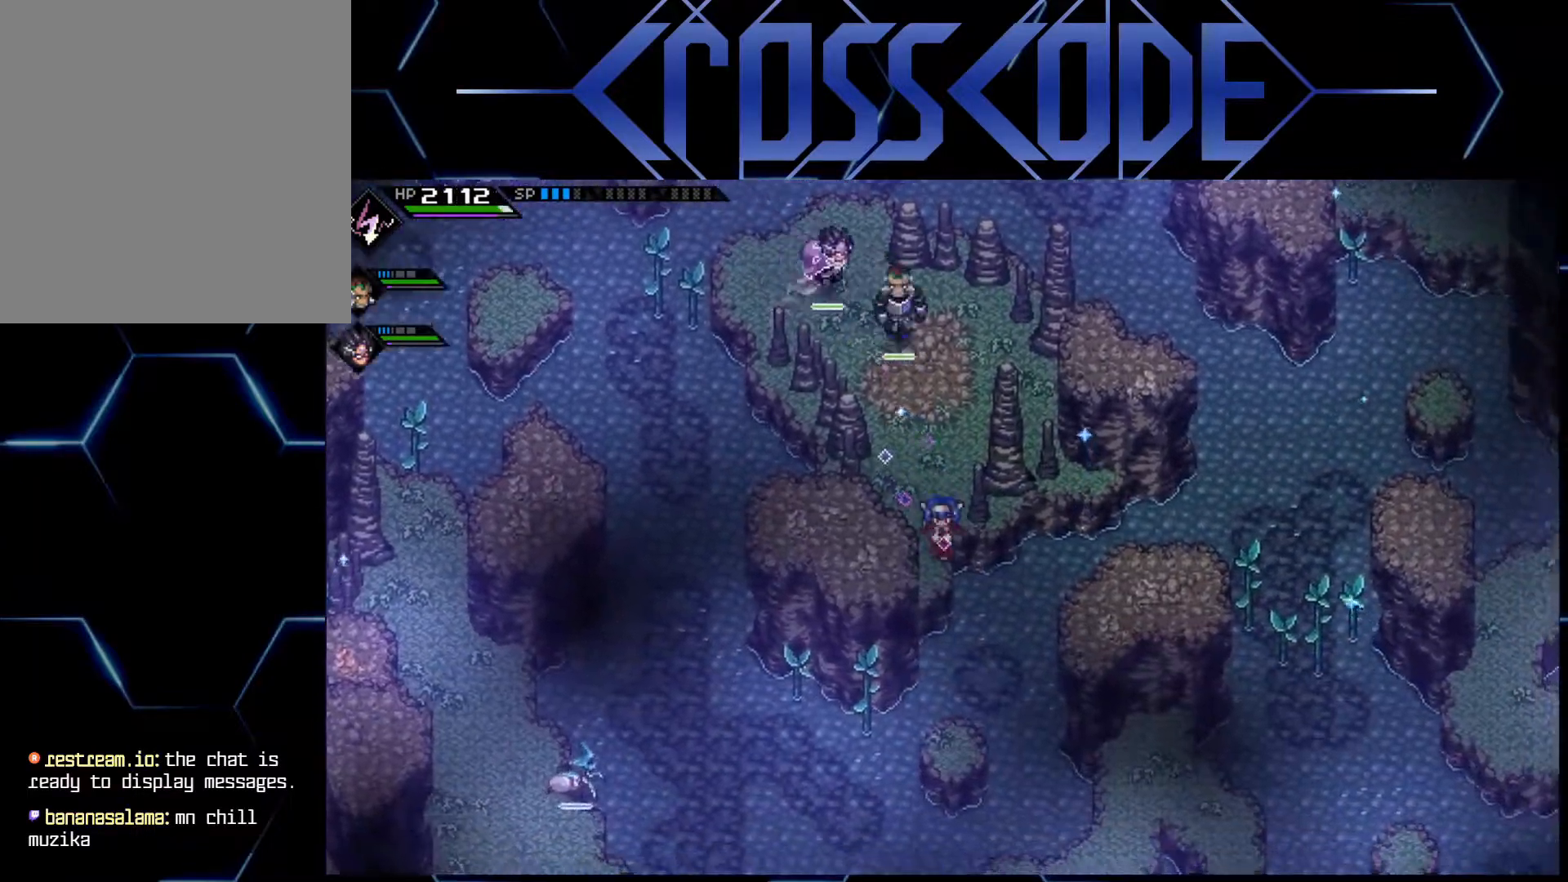
{"buttons": [], "left_stick": "down", "right_stick": "center", "events": [[267, "right_stick", "center"], [383, "left_stick", "down"]]}
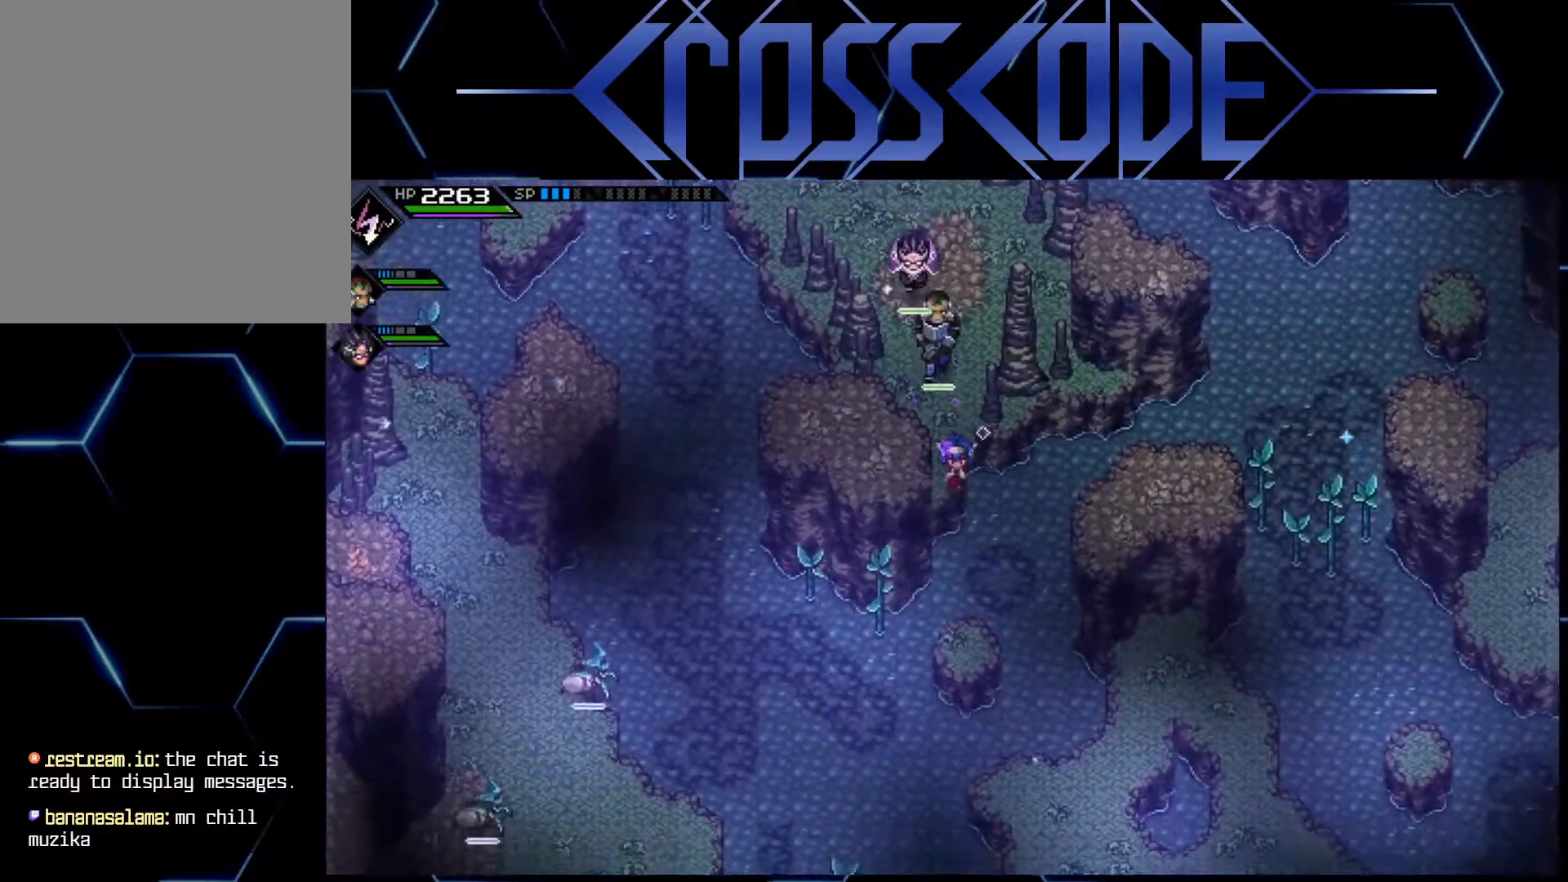
{"buttons": [], "left_stick": "center", "right_stick": "center", "events": [[350, "left_stick", "center"]]}
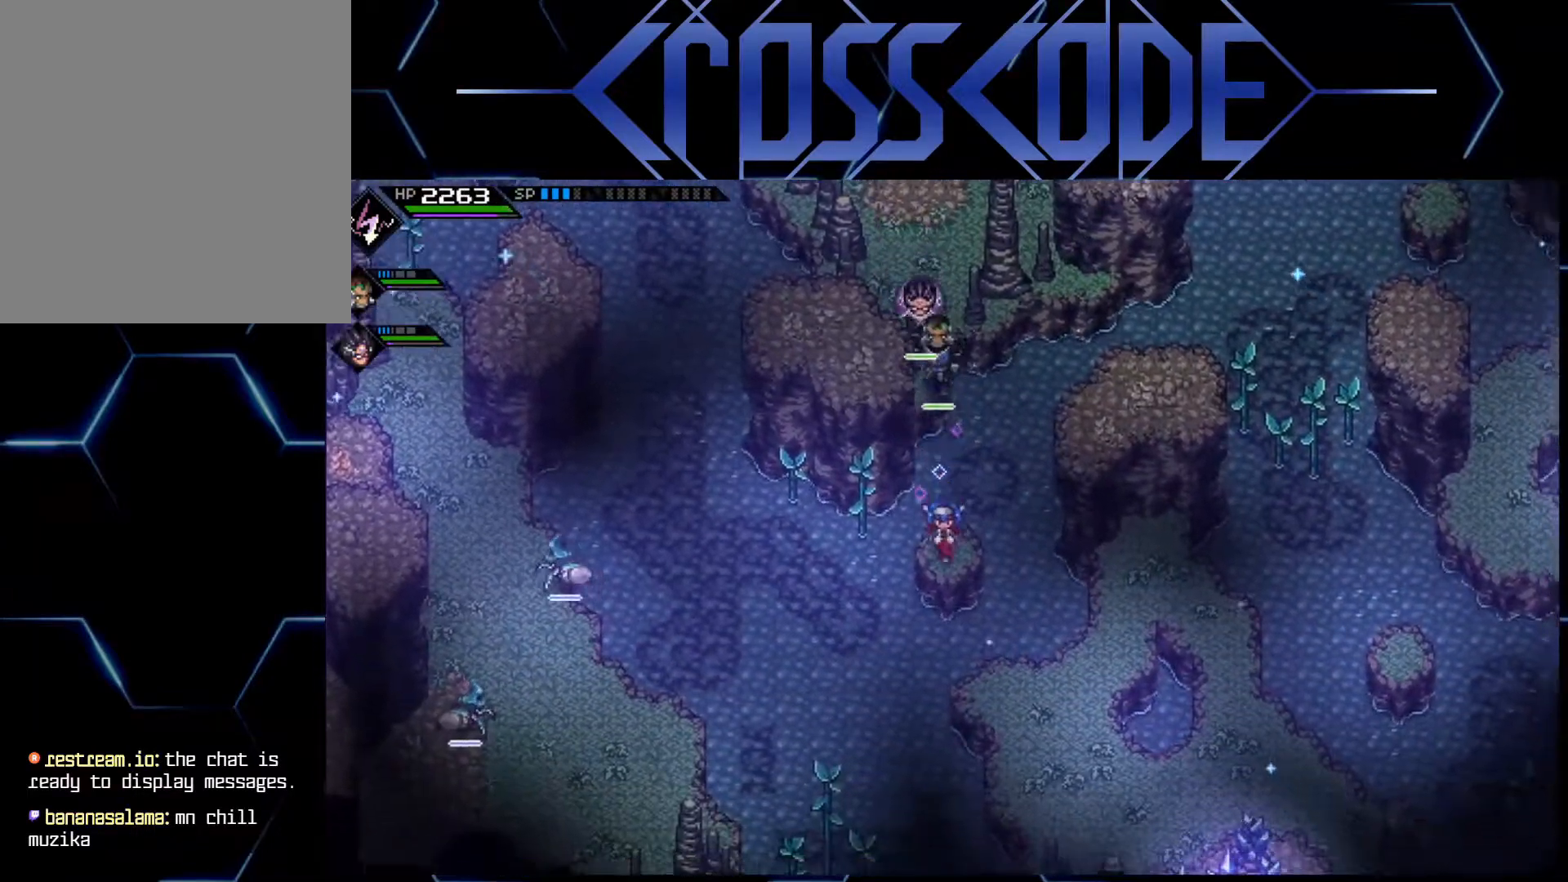
{"buttons": [], "left_stick": "down-right", "right_stick": "center", "events": [[50, "left_stick", "down-right"]]}
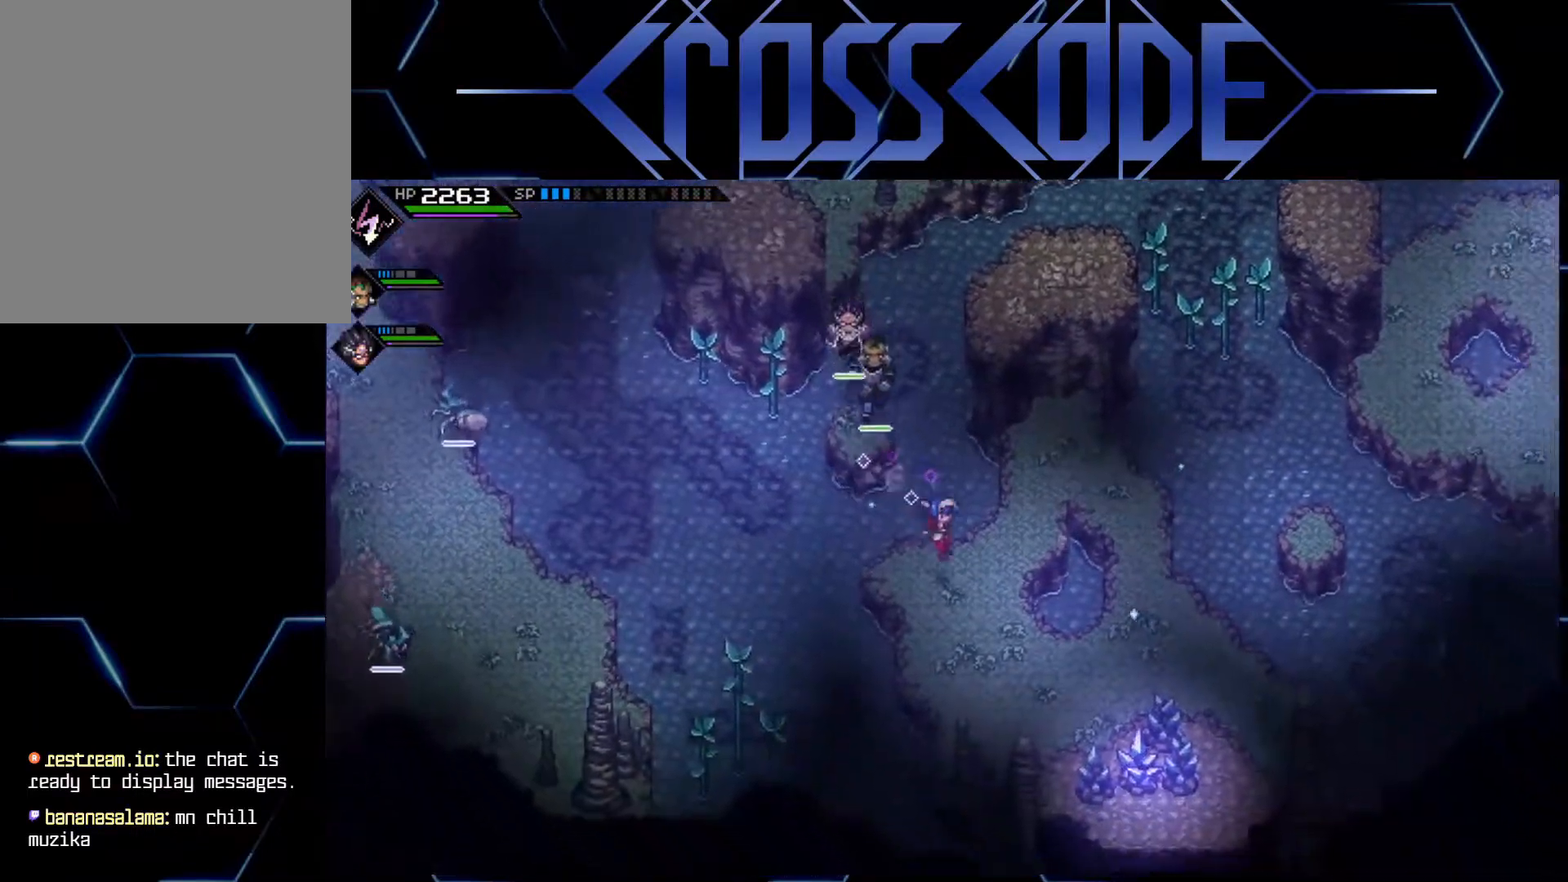
{"buttons": [], "left_stick": "down-right", "right_stick": "center", "events": []}
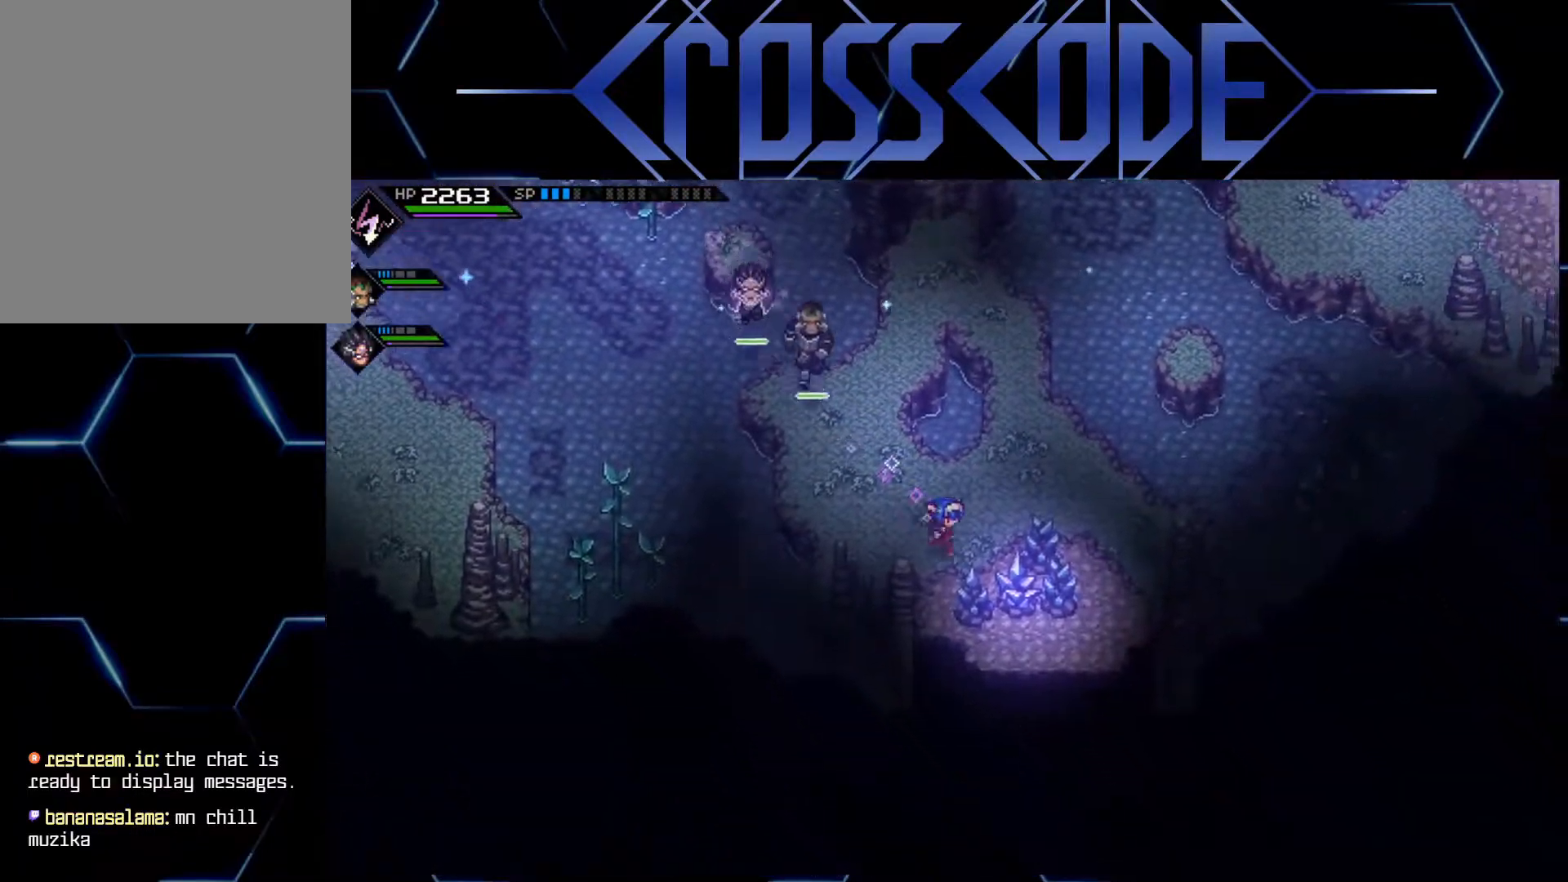
{"buttons": [], "left_stick": "up-right", "right_stick": "center", "events": [[50, "X", "down"], [117, "left_stick", "center"], [133, "X", "up"], [267, "left_stick", "up-right"]]}
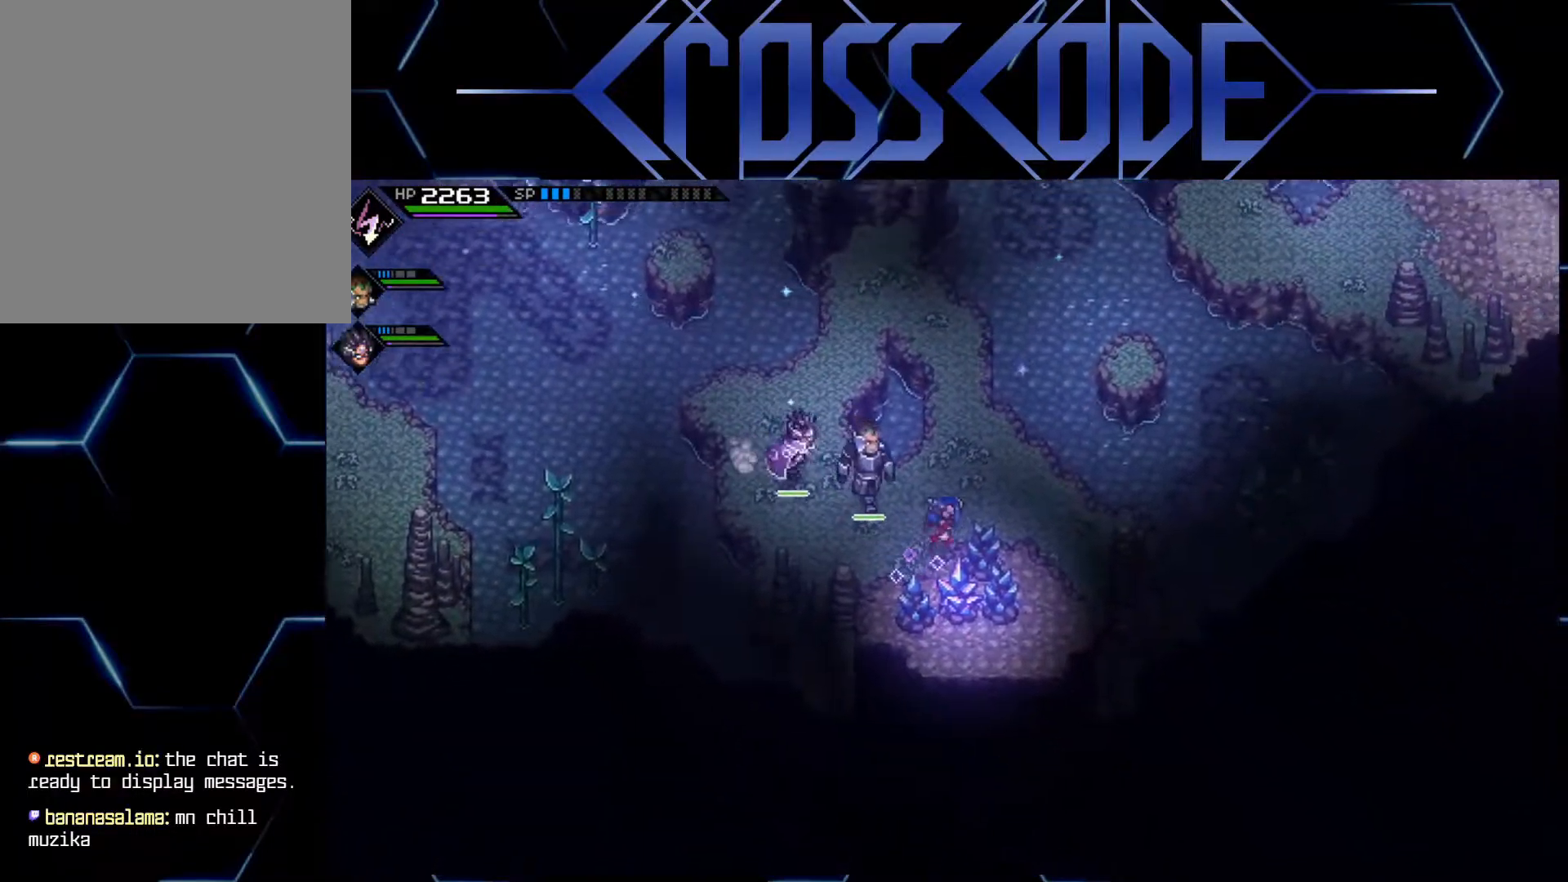
{"buttons": [], "left_stick": "up-right", "right_stick": "center", "events": []}
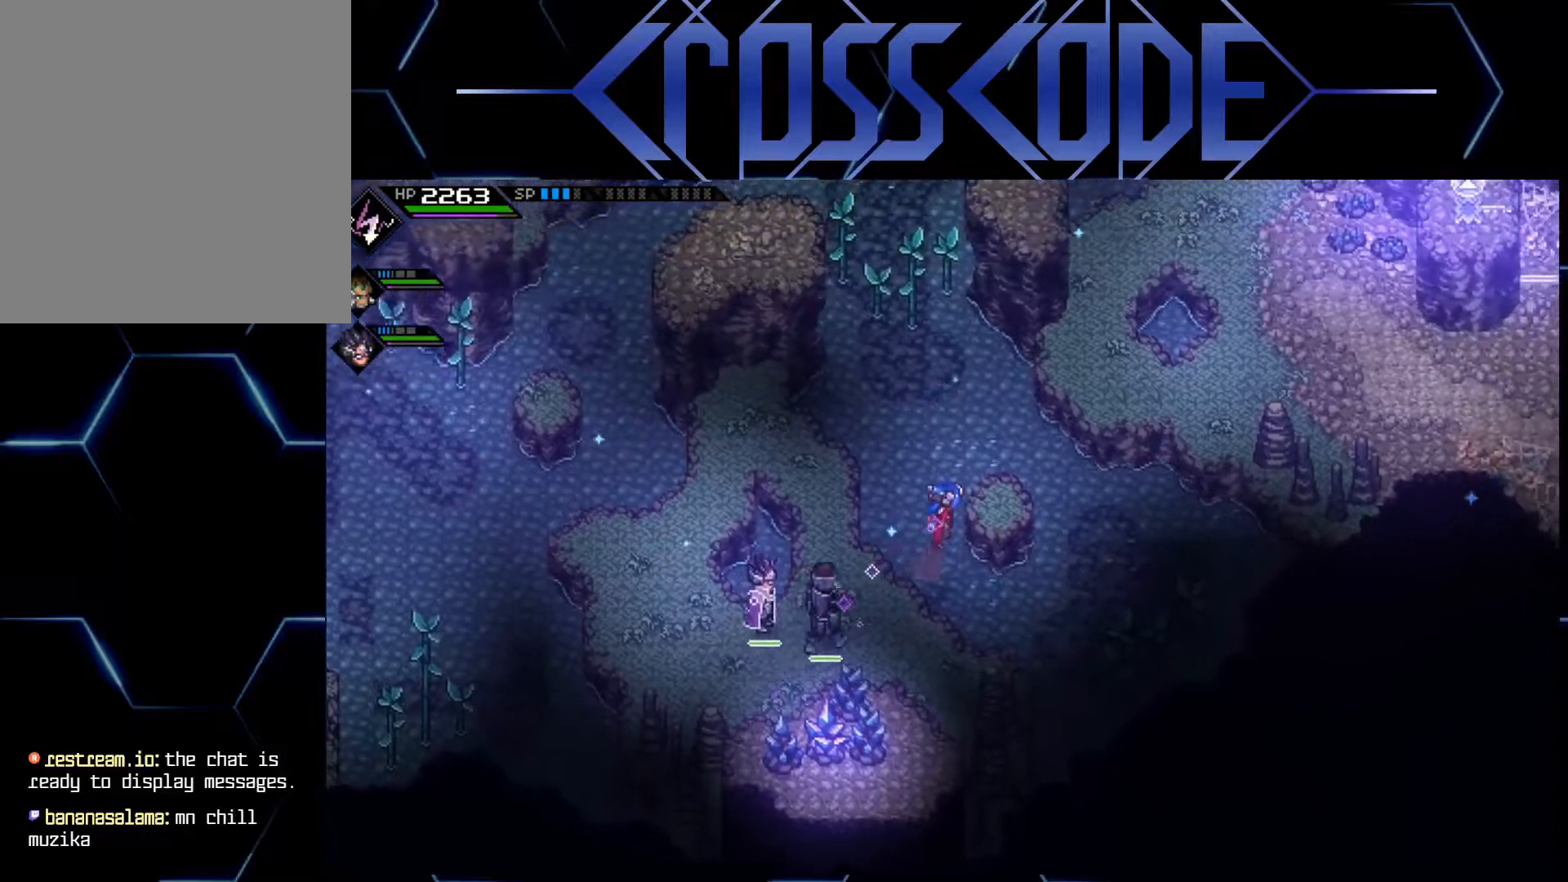
{"buttons": [], "left_stick": "up-right", "right_stick": "center", "events": [[150, "left_stick", "center"], [450, "left_stick", "up-right"]]}